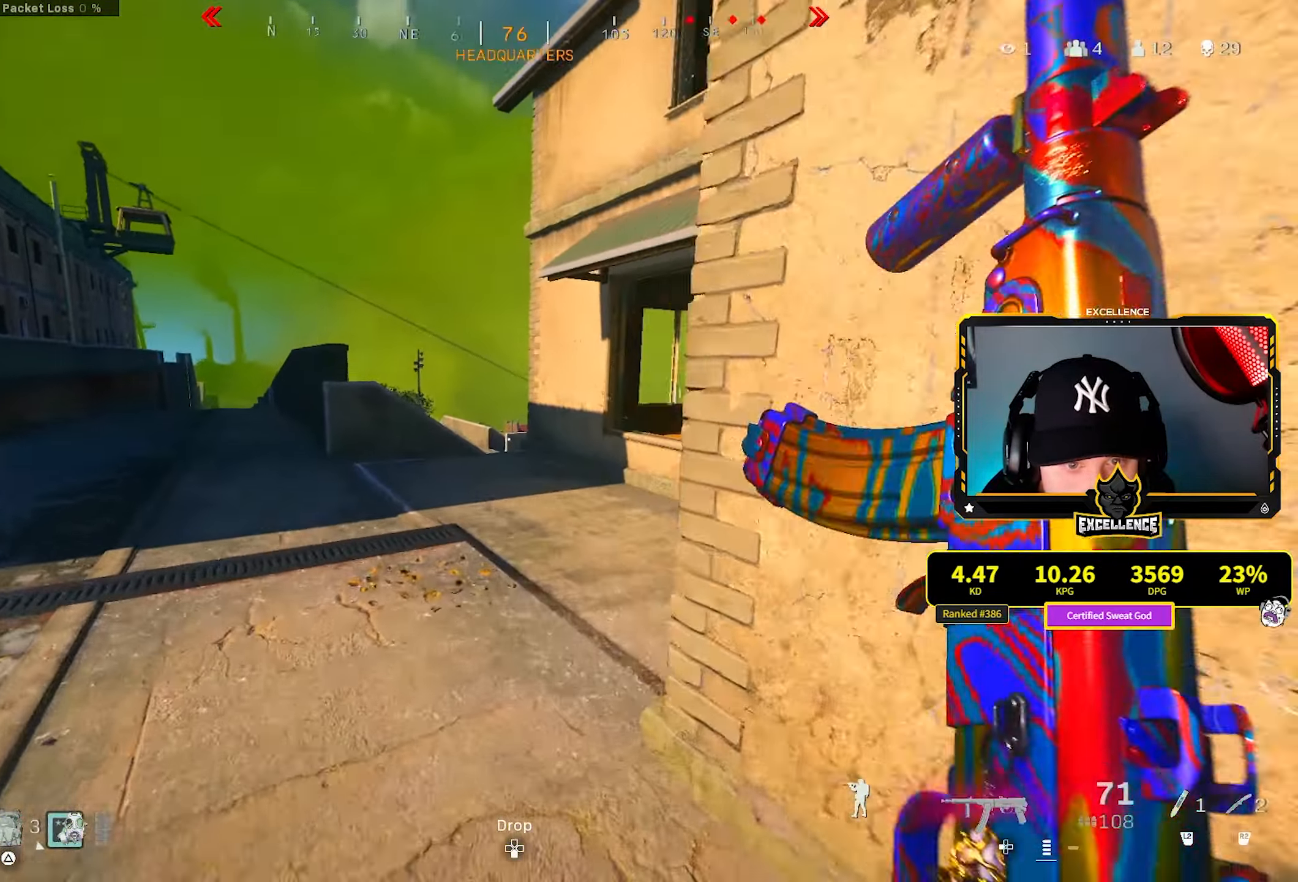
Gameplay with a controller (PlayStation layout); each line is a JSON object with the inputs held at the frame after it. "events" lists button and stick changes between this image and that frame as [ms after this image, input, new state], when the widget could be followed in between.
{"buttons": [], "left_stick": "up-left", "right_stick": "center", "events": []}
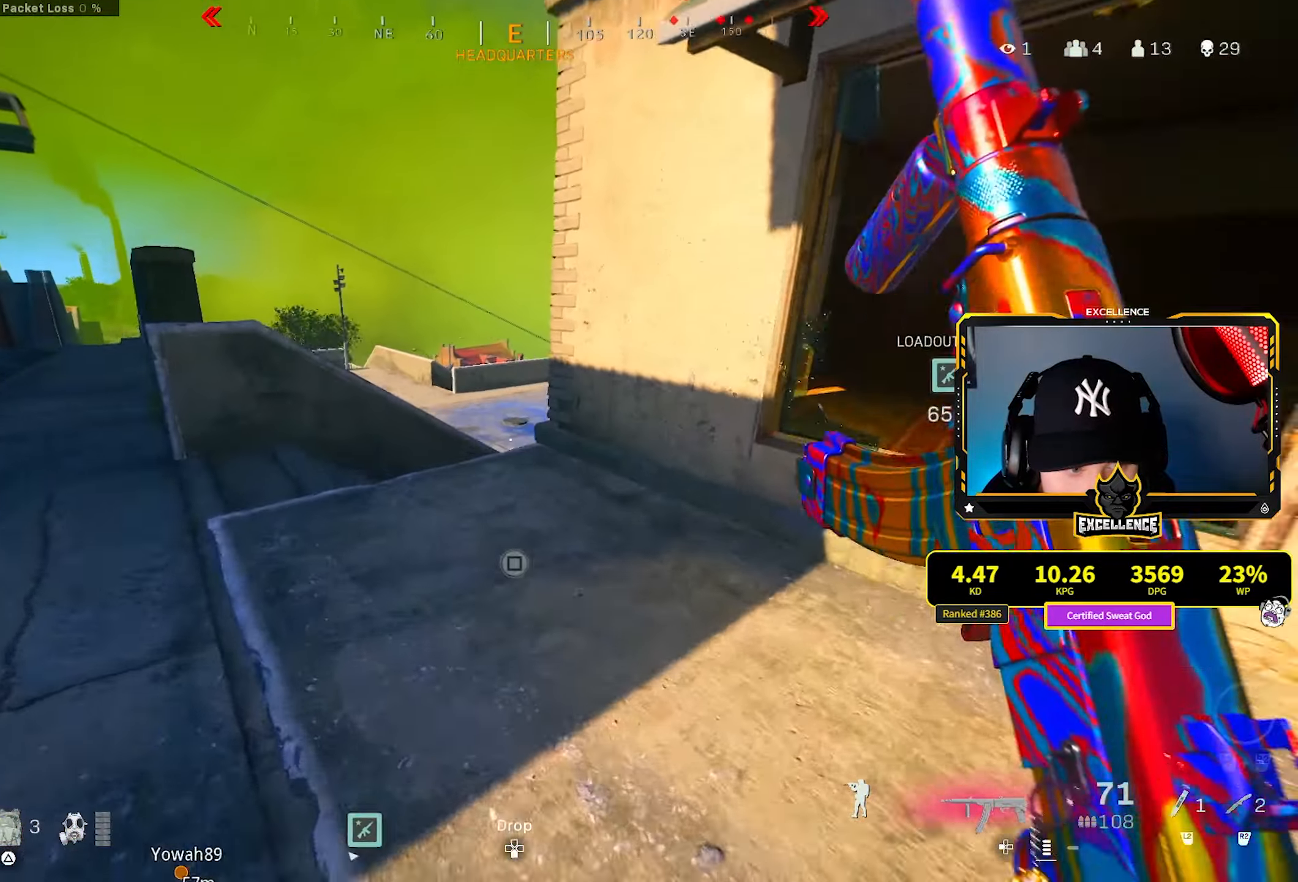
{"buttons": ["CROSS"], "left_stick": "up-left", "right_stick": "left", "events": [[184, "right_stick", "left"], [400, "CROSS", "down"]]}
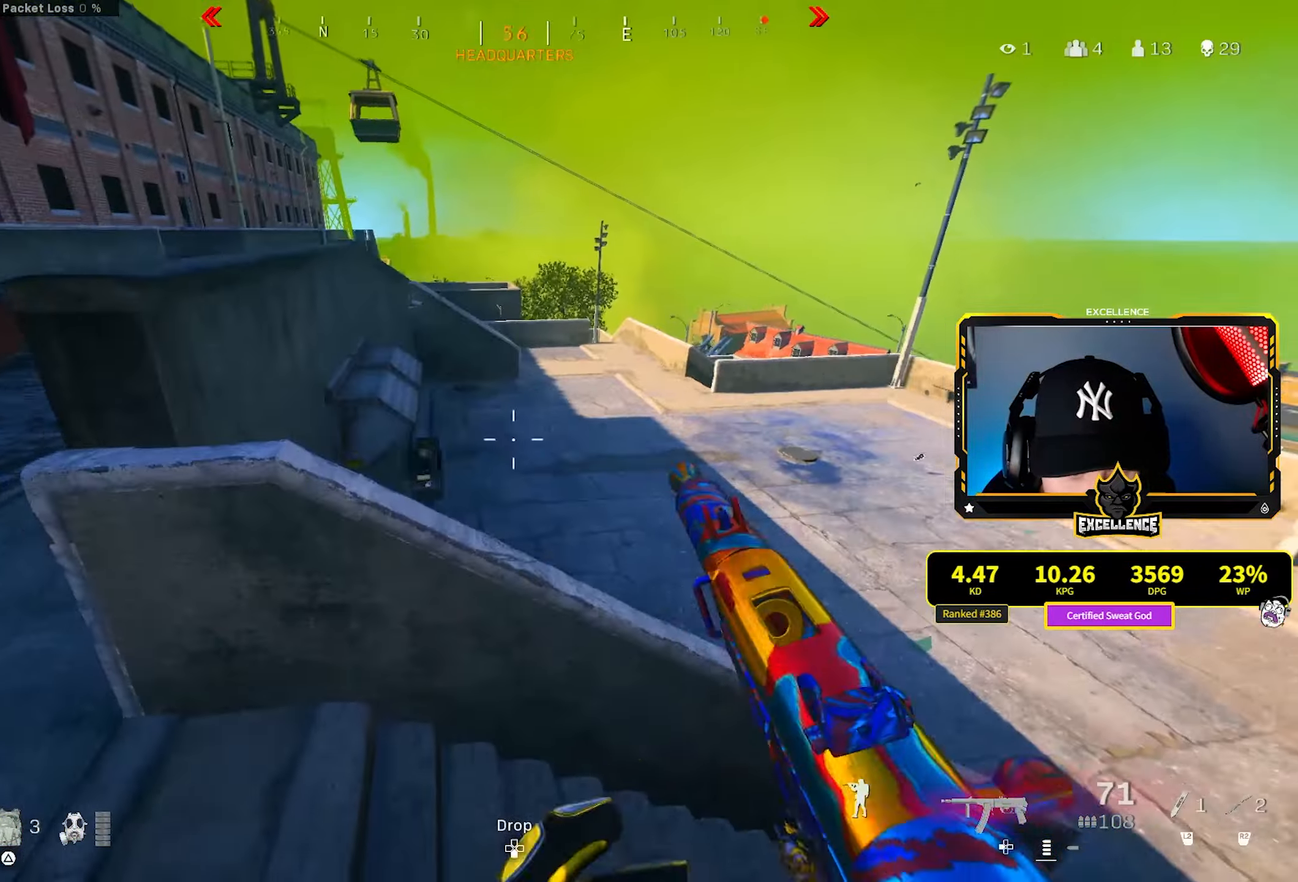
{"buttons": [], "left_stick": "up-left", "right_stick": "up-left", "events": [[34, "CROSS", "up"], [433, "right_stick", "center"], [500, "right_stick", "up-left"]]}
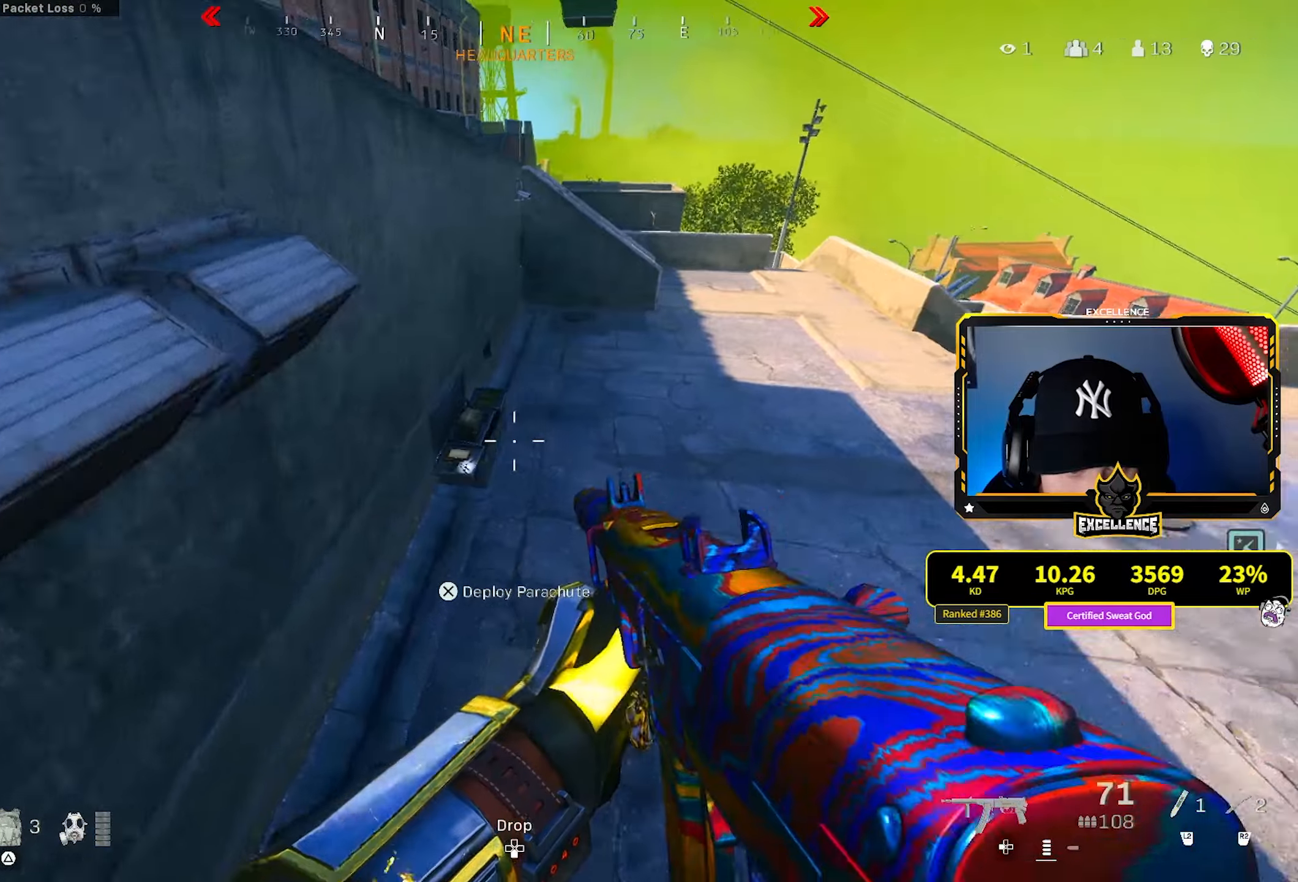
{"buttons": [], "left_stick": "up-left", "right_stick": "center", "events": [[300, "right_stick", "up"], [366, "L3", "down"], [450, "right_stick", "center"], [483, "L3", "up"]]}
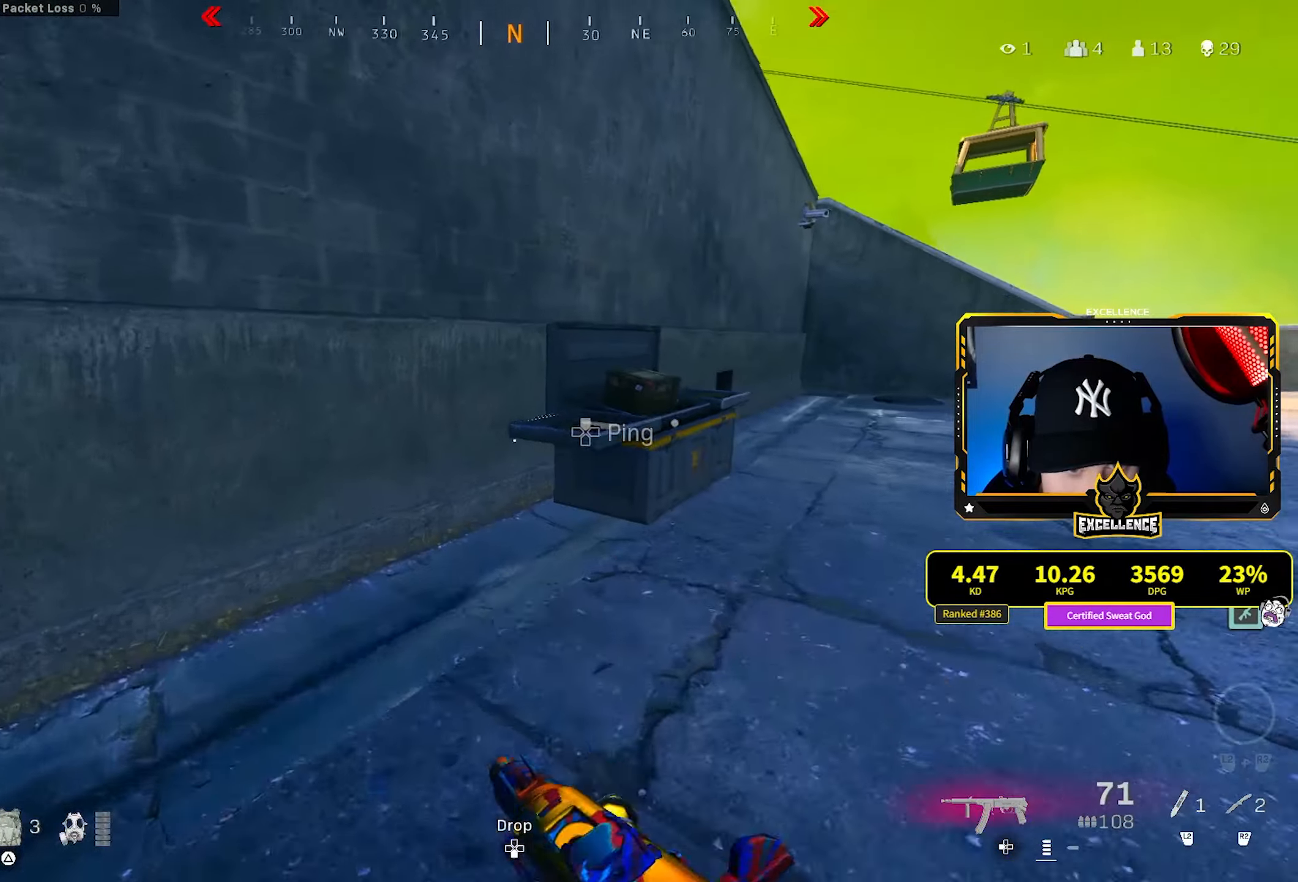
{"buttons": [], "left_stick": "center", "right_stick": "center", "events": [[66, "L3", "down"], [83, "right_stick", "down-right"], [200, "L3", "up"], [283, "SQUARE", "down"], [366, "SQUARE", "up"], [400, "left_stick", "center"], [450, "right_stick", "center"]]}
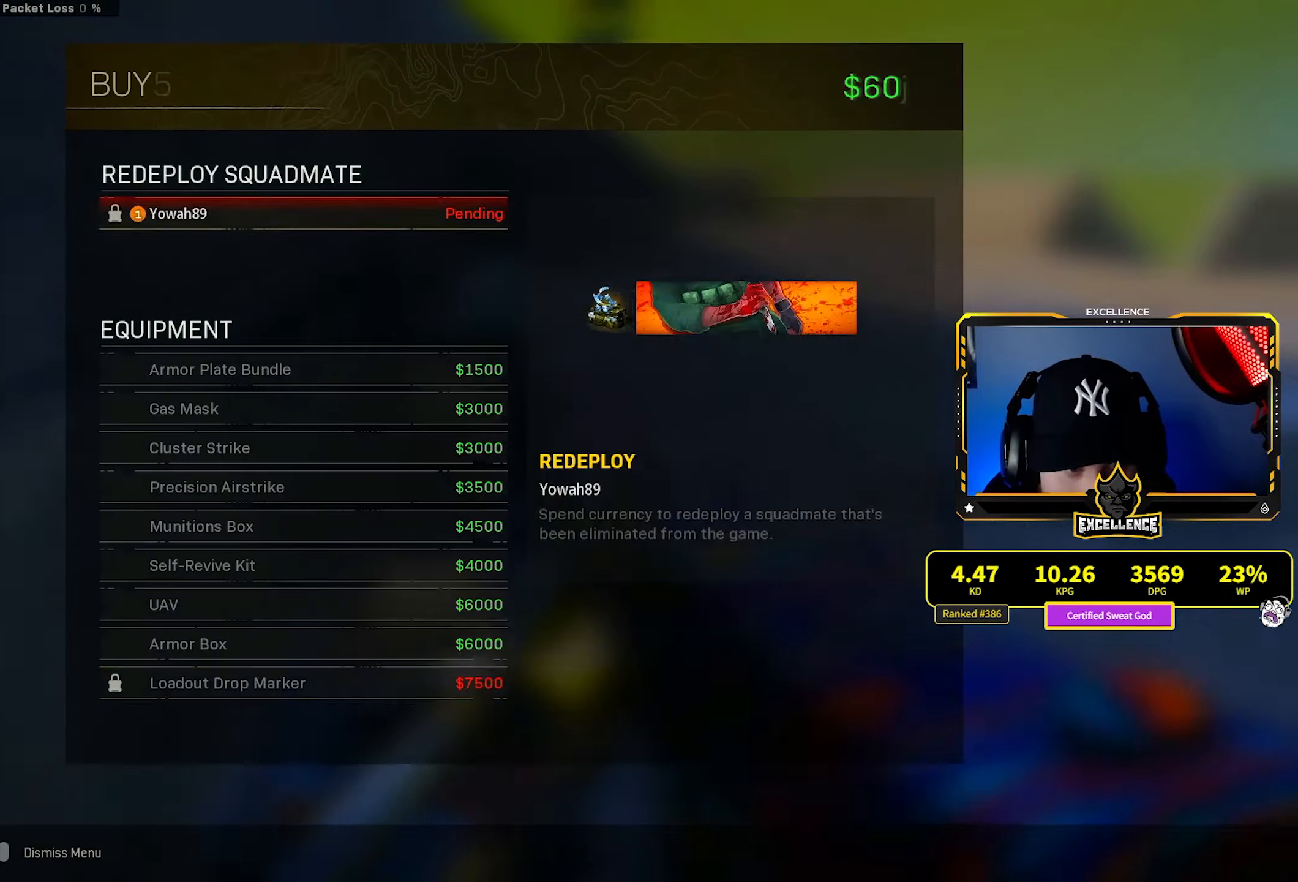
{"buttons": ["DPAD_UP"], "left_stick": "center", "right_stick": "center", "events": [[150, "DPAD_UP", "down"], [250, "DPAD_UP", "up"], [316, "DPAD_UP", "down"], [416, "DPAD_UP", "up"], [500, "DPAD_UP", "down"]]}
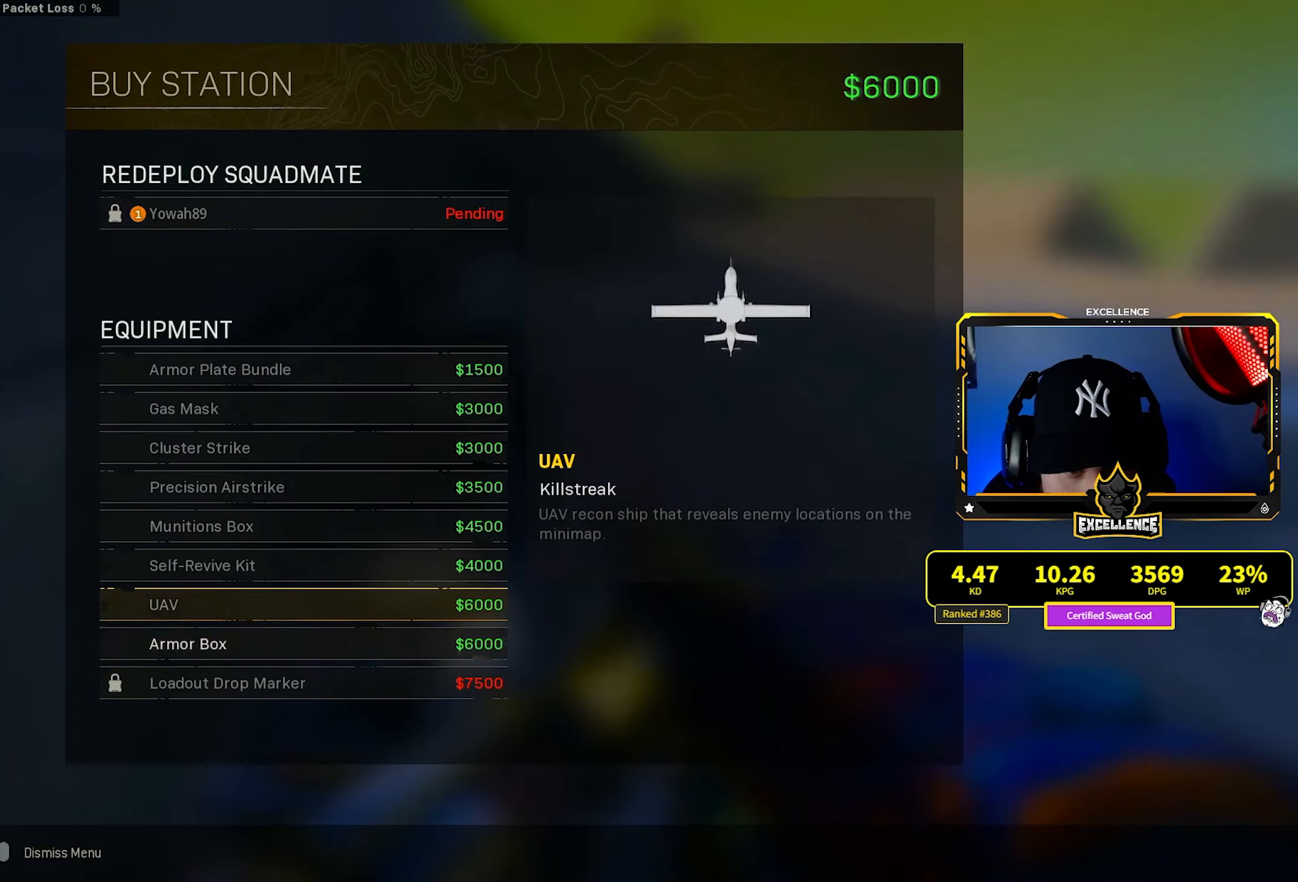
{"buttons": ["DPAD_RIGHT"], "left_stick": "center", "right_stick": "right", "events": [[100, "DPAD_UP", "up"], [116, "CROSS", "down"], [183, "CROSS", "up"], [250, "CROSS", "down"], [300, "CROSS", "up"], [400, "right_stick", "right"], [433, "DPAD_RIGHT", "down"]]}
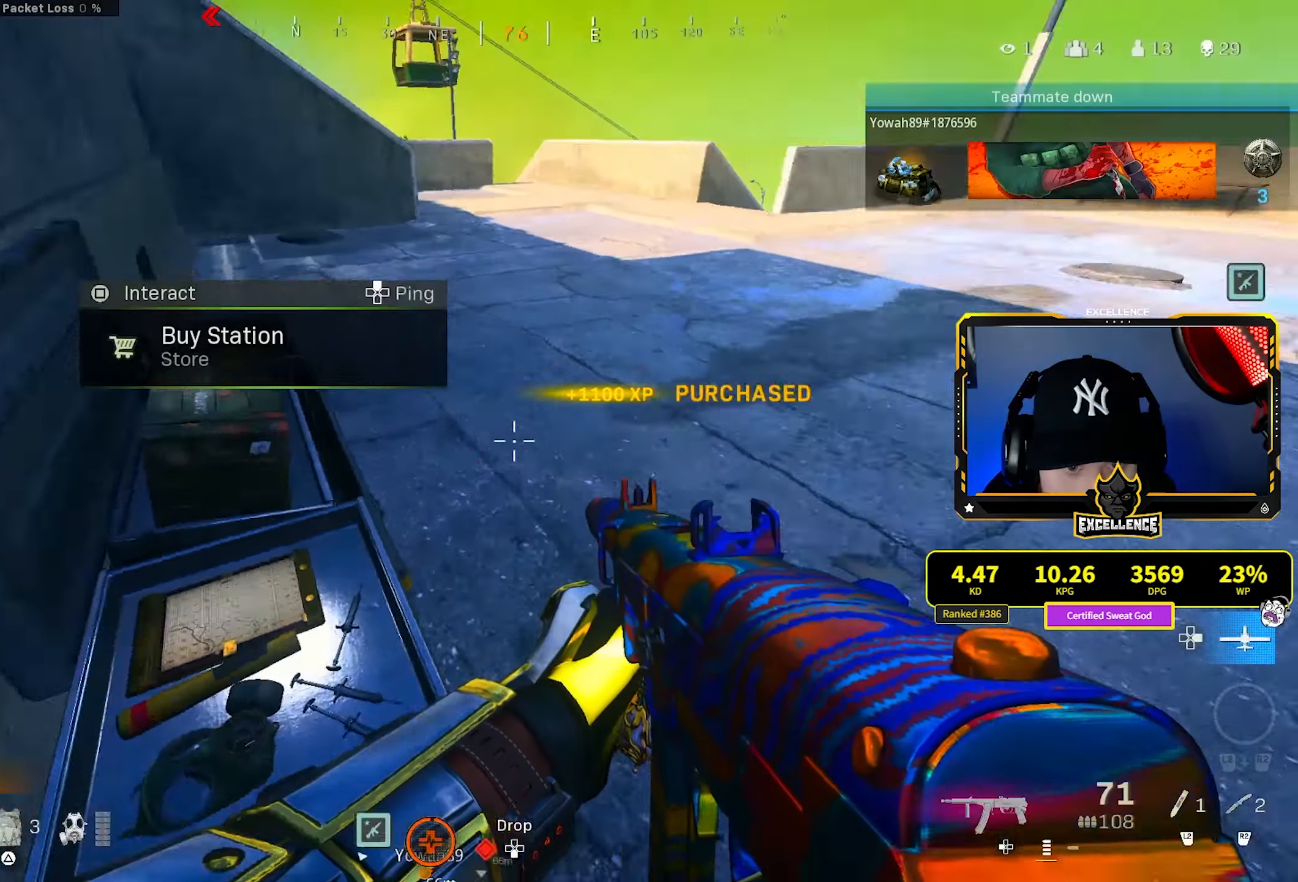
{"buttons": [], "left_stick": "up-left", "right_stick": "left", "events": [[16, "DPAD_RIGHT", "up"], [133, "left_stick", "up"], [166, "L3", "down"], [233, "right_stick", "center"], [300, "L3", "up"], [383, "L3", "down"], [383, "left_stick", "up-left"], [433, "right_stick", "left"], [500, "L3", "up"]]}
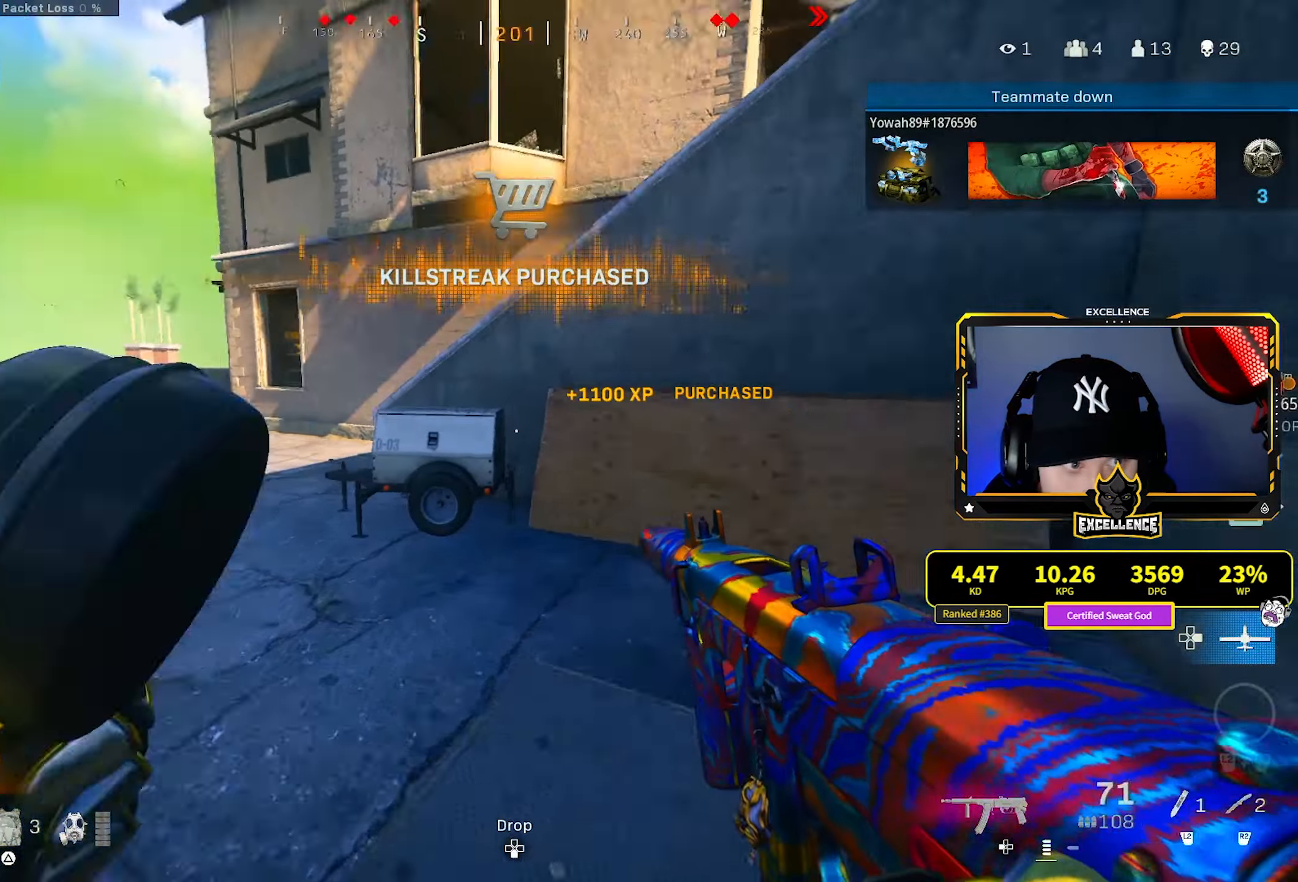
{"buttons": ["L3"], "left_stick": "up-left", "right_stick": "center", "events": [[83, "right_stick", "center"], [133, "L3", "down"], [266, "L3", "up"], [433, "L3", "down"]]}
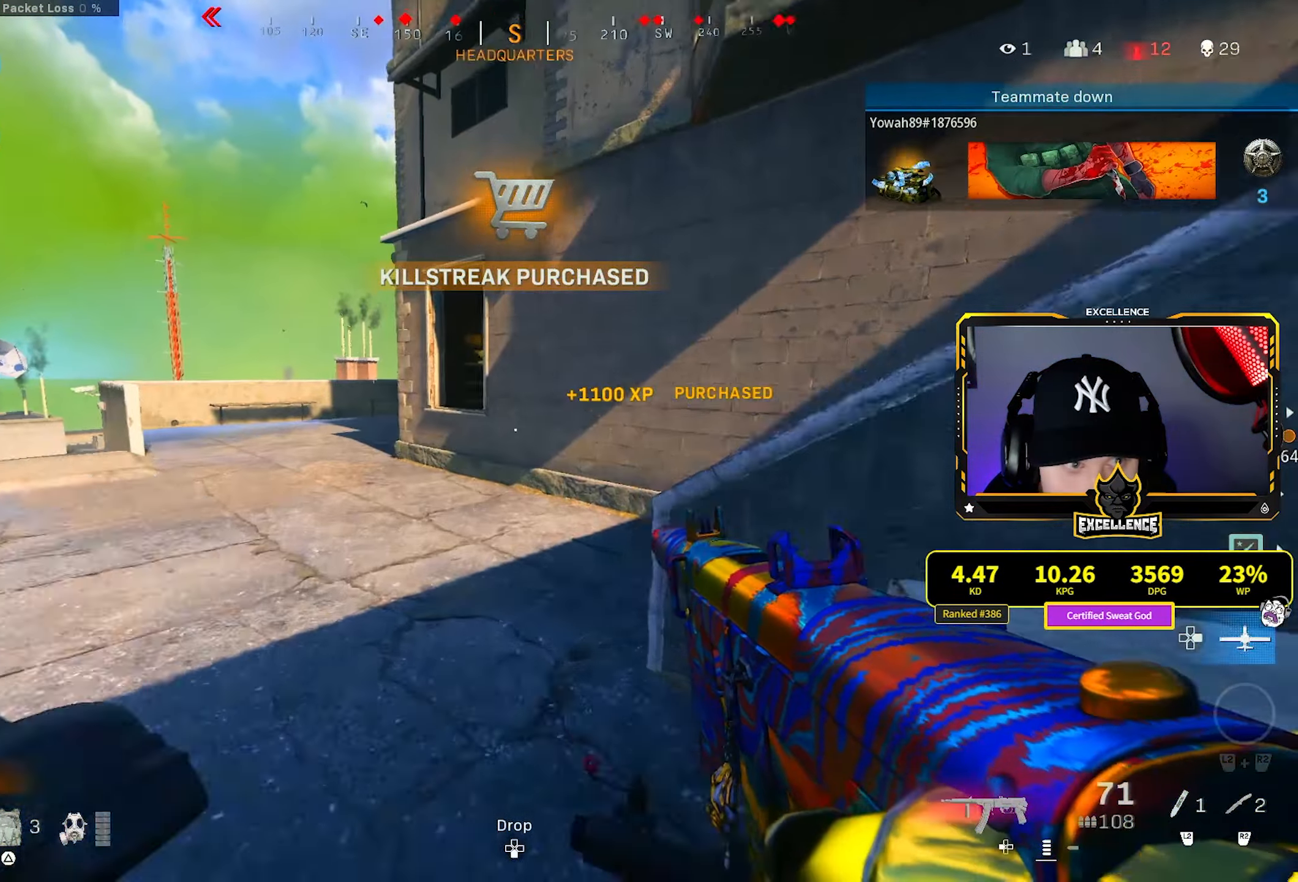
{"buttons": ["CROSS"], "left_stick": "up", "right_stick": "center", "events": [[50, "L3", "up"], [233, "left_stick", "up"], [283, "right_stick", "right"], [333, "right_stick", "center"], [433, "CROSS", "down"]]}
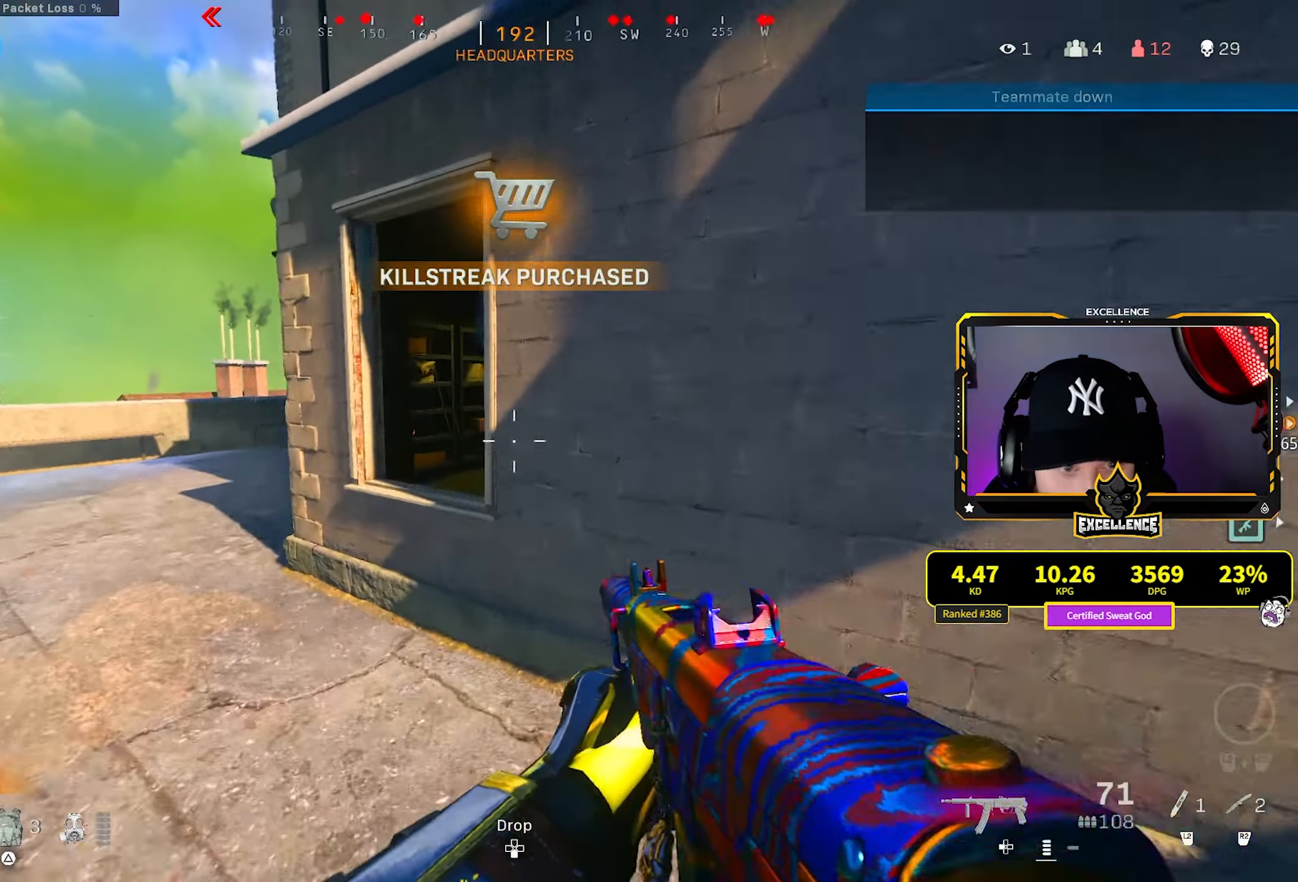
{"buttons": [], "left_stick": "up", "right_stick": "right", "events": [[33, "CROSS", "up"], [133, "right_stick", "right"], [216, "right_stick", "center"], [333, "right_stick", "right"]]}
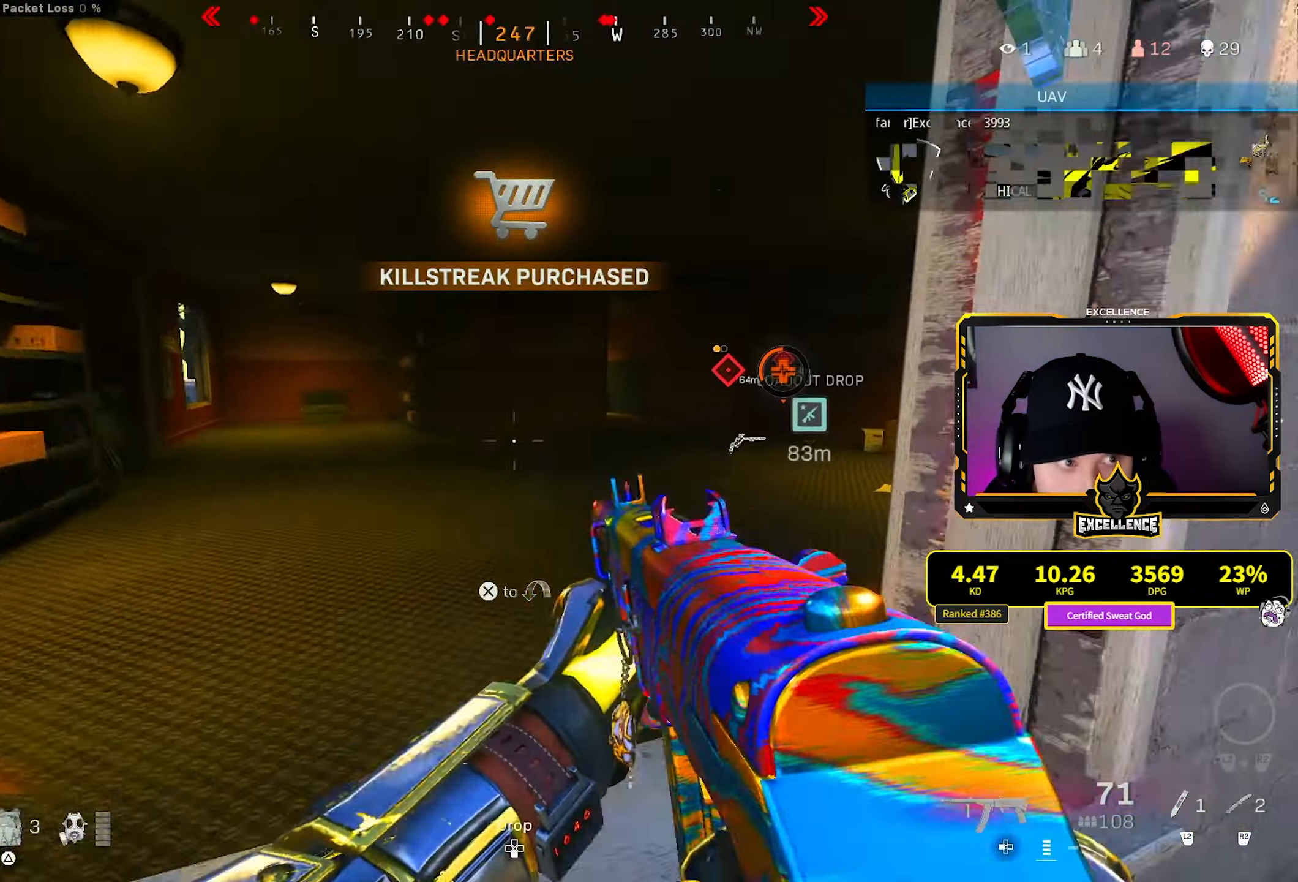
{"buttons": [], "left_stick": "center", "right_stick": "center", "events": [[16, "right_stick", "center"], [300, "CROSS", "down"], [400, "CROSS", "up"], [500, "left_stick", "center"]]}
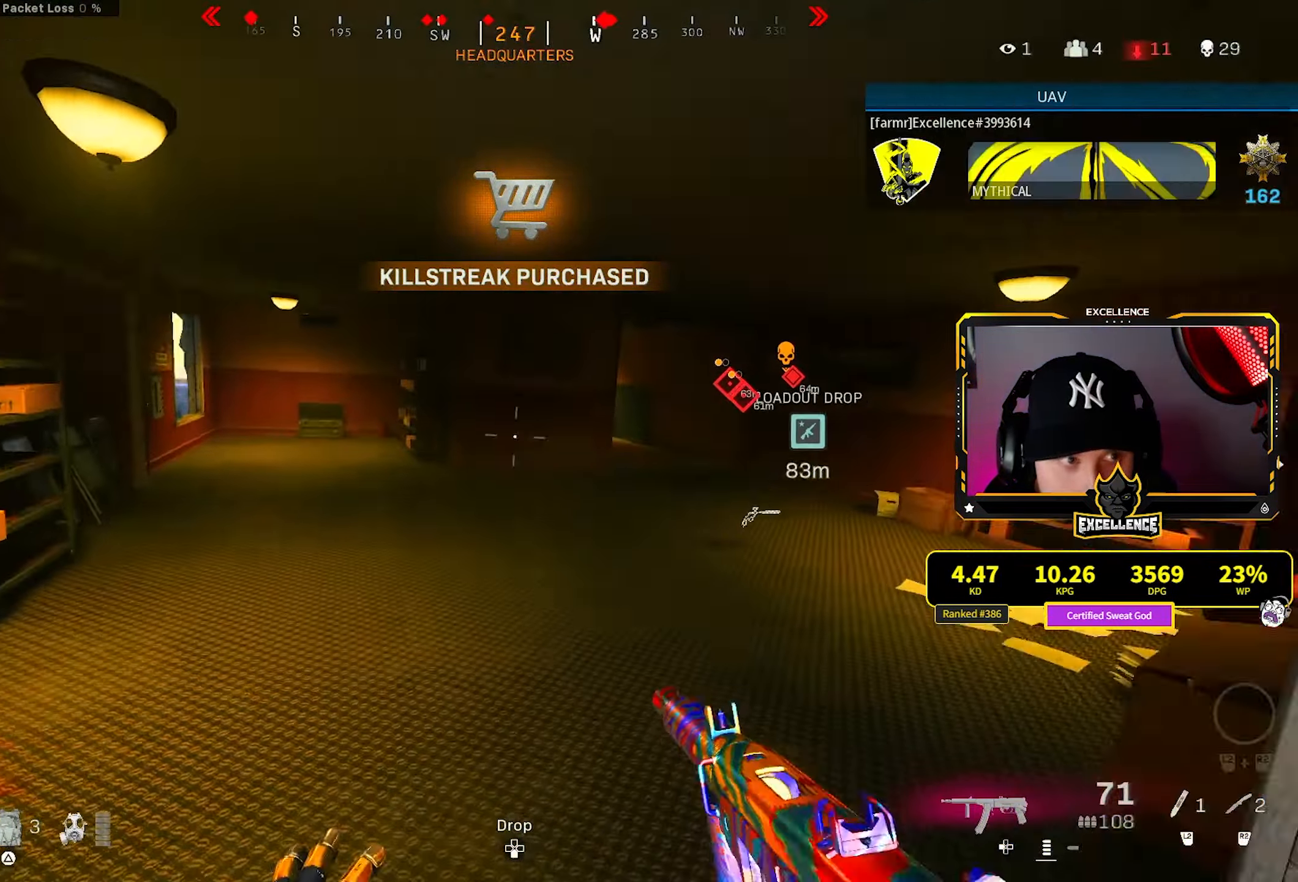
{"buttons": ["L3"], "left_stick": "up", "right_stick": "center", "events": [[200, "left_stick", "up-right"], [266, "right_stick", "right"], [416, "right_stick", "center"], [466, "L3", "down"], [466, "left_stick", "up"]]}
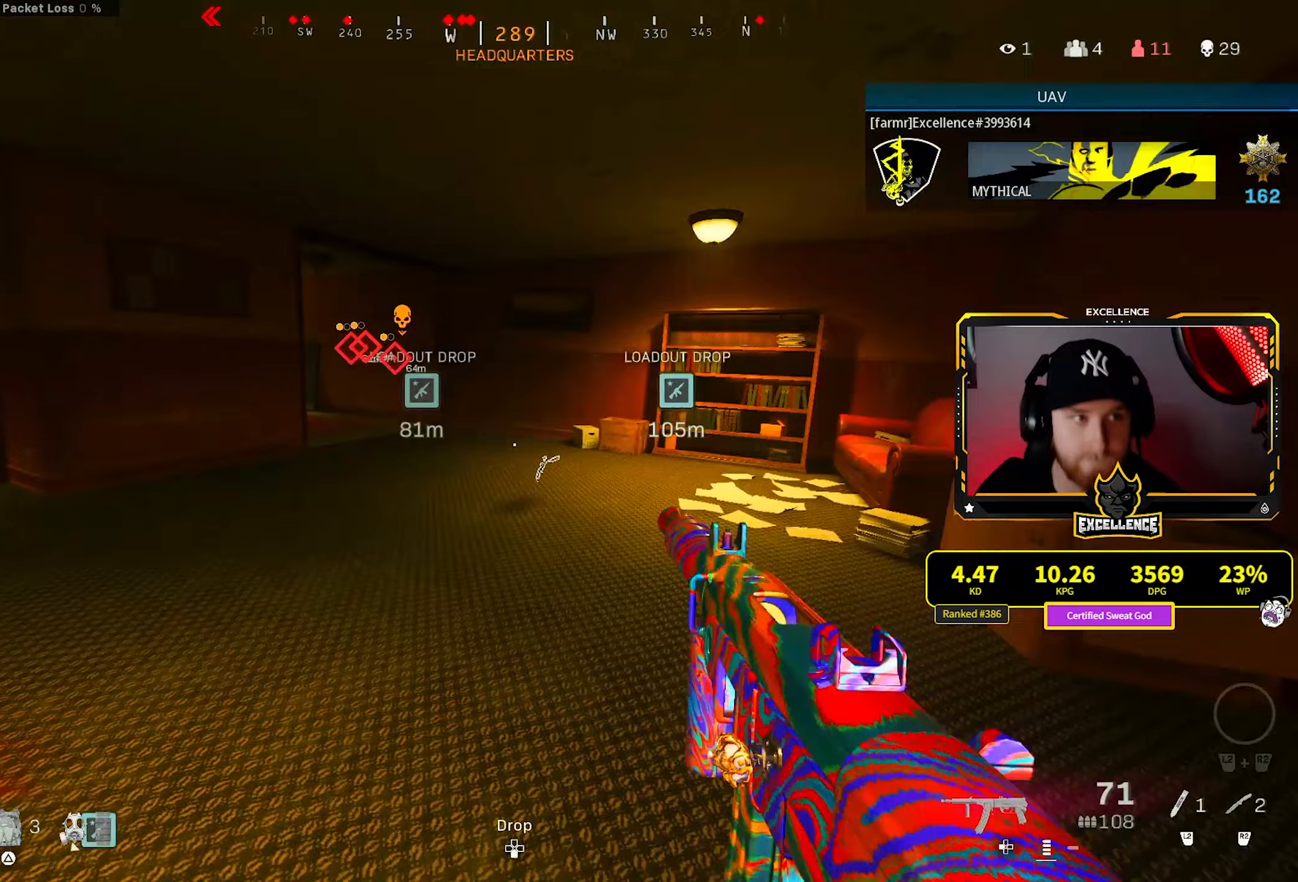
{"buttons": [], "left_stick": "up", "right_stick": "center", "events": [[83, "L3", "up"], [167, "L3", "down"], [300, "L3", "up"], [333, "right_stick", "left"], [450, "right_stick", "center"]]}
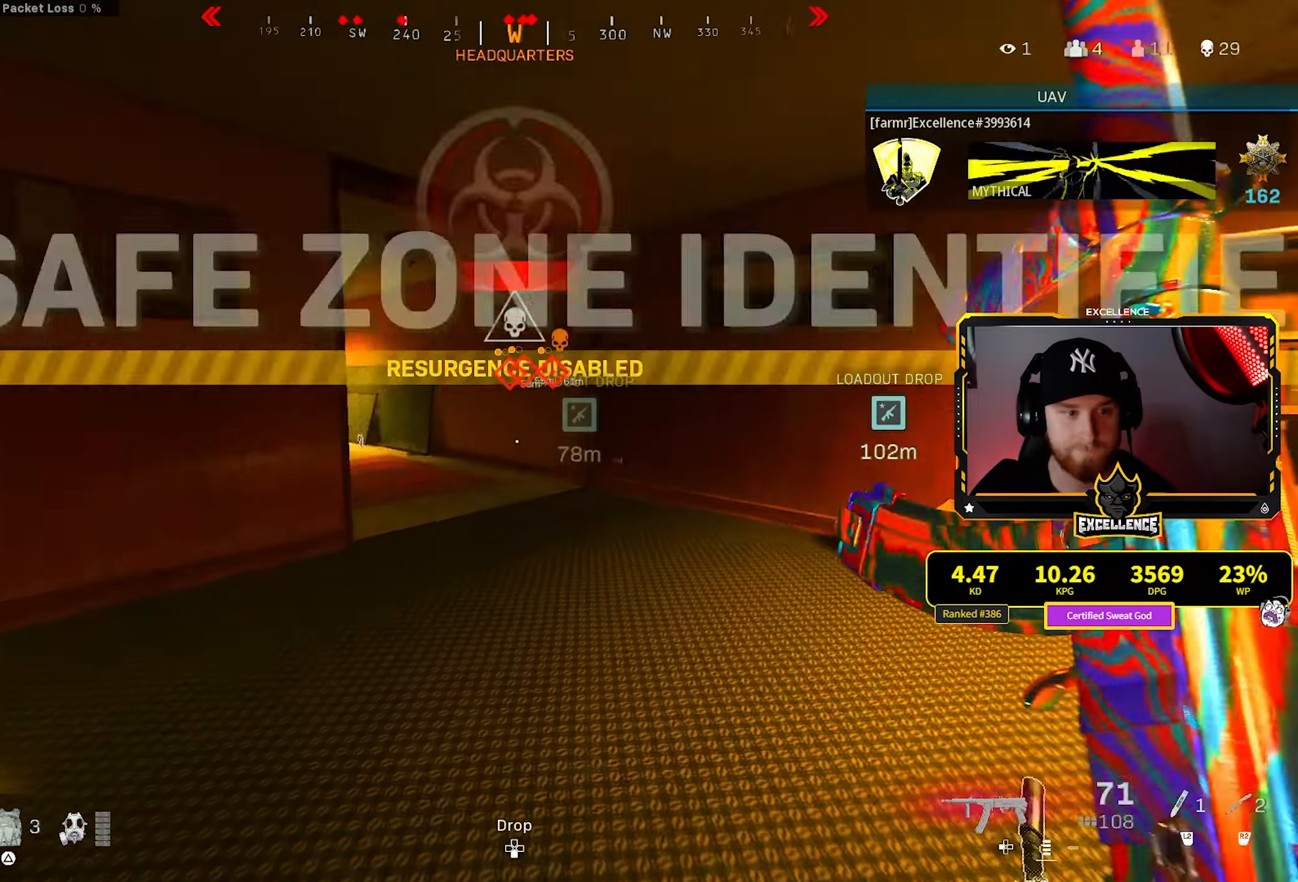
{"buttons": [], "left_stick": "up", "right_stick": "left", "events": [[167, "right_stick", "left"], [267, "R3", "down"], [267, "right_stick", "center"], [383, "R3", "up"], [483, "right_stick", "left"]]}
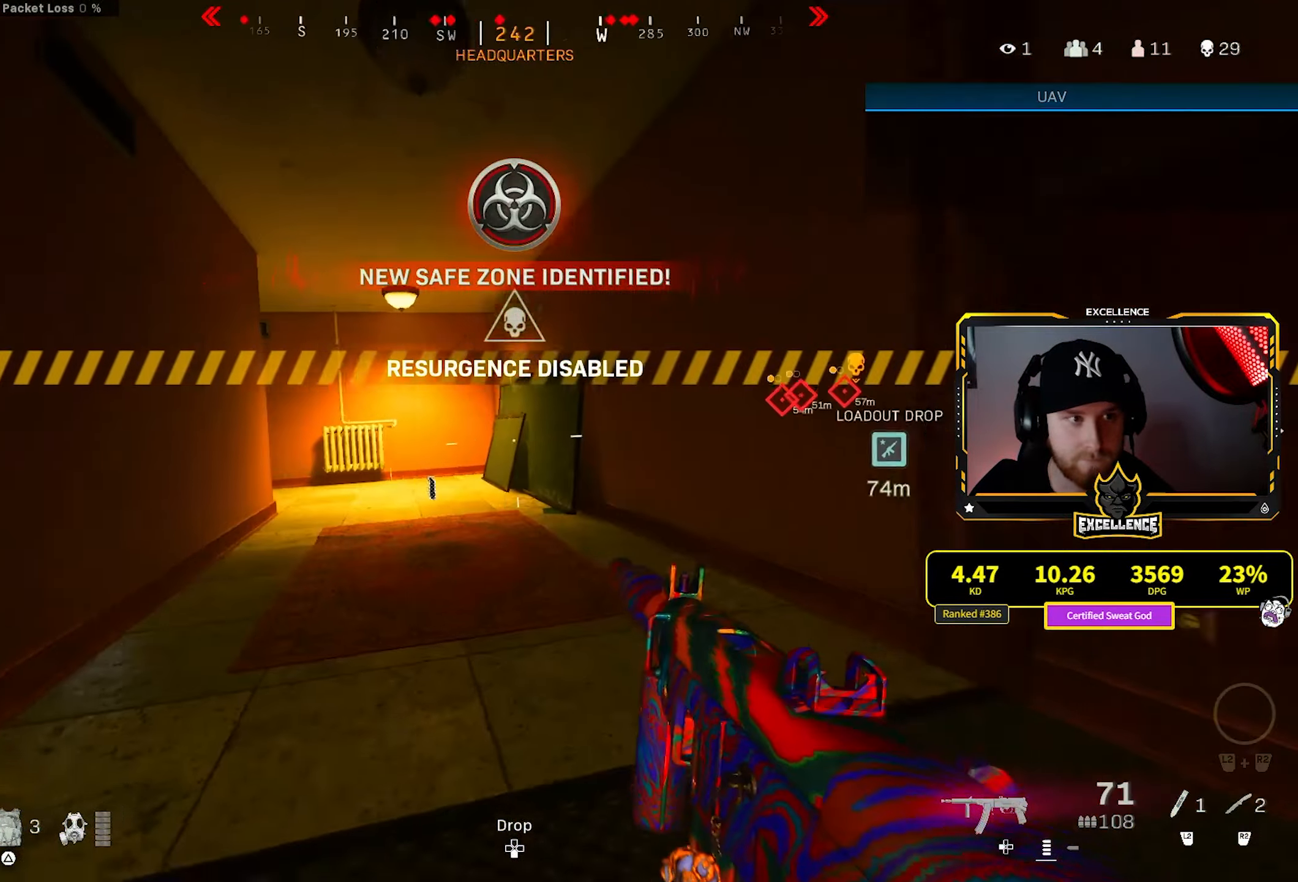
{"buttons": [], "left_stick": "up", "right_stick": "center", "events": [[17, "R3", "down"], [33, "right_stick", "center"], [100, "CROSS", "down"], [100, "L3", "down"], [117, "R3", "up"], [217, "CROSS", "up"], [217, "L3", "up"], [283, "L3", "down"], [300, "right_stick", "left"], [383, "right_stick", "center"], [417, "L3", "up"]]}
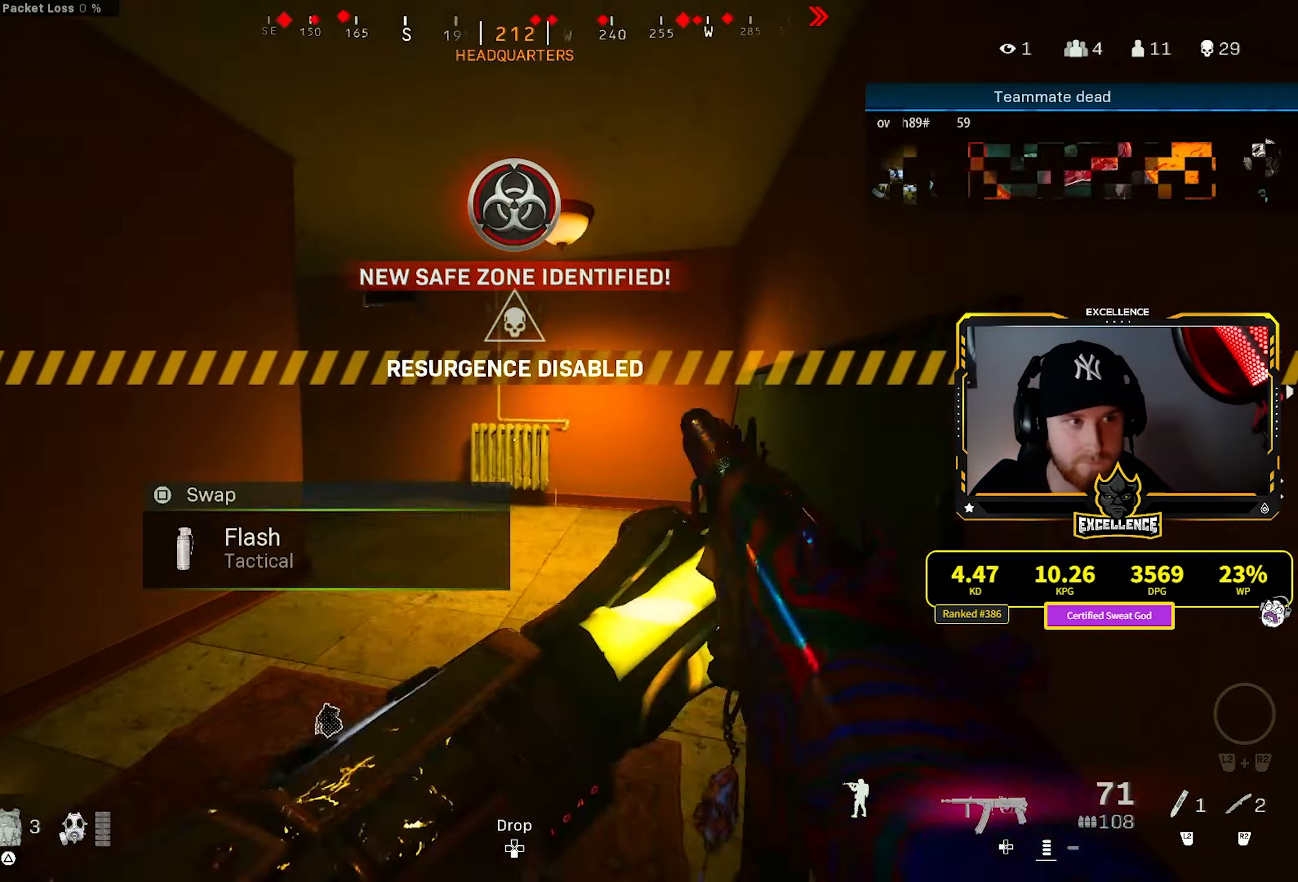
{"buttons": [], "left_stick": "up", "right_stick": "left", "events": [[117, "right_stick", "left"]]}
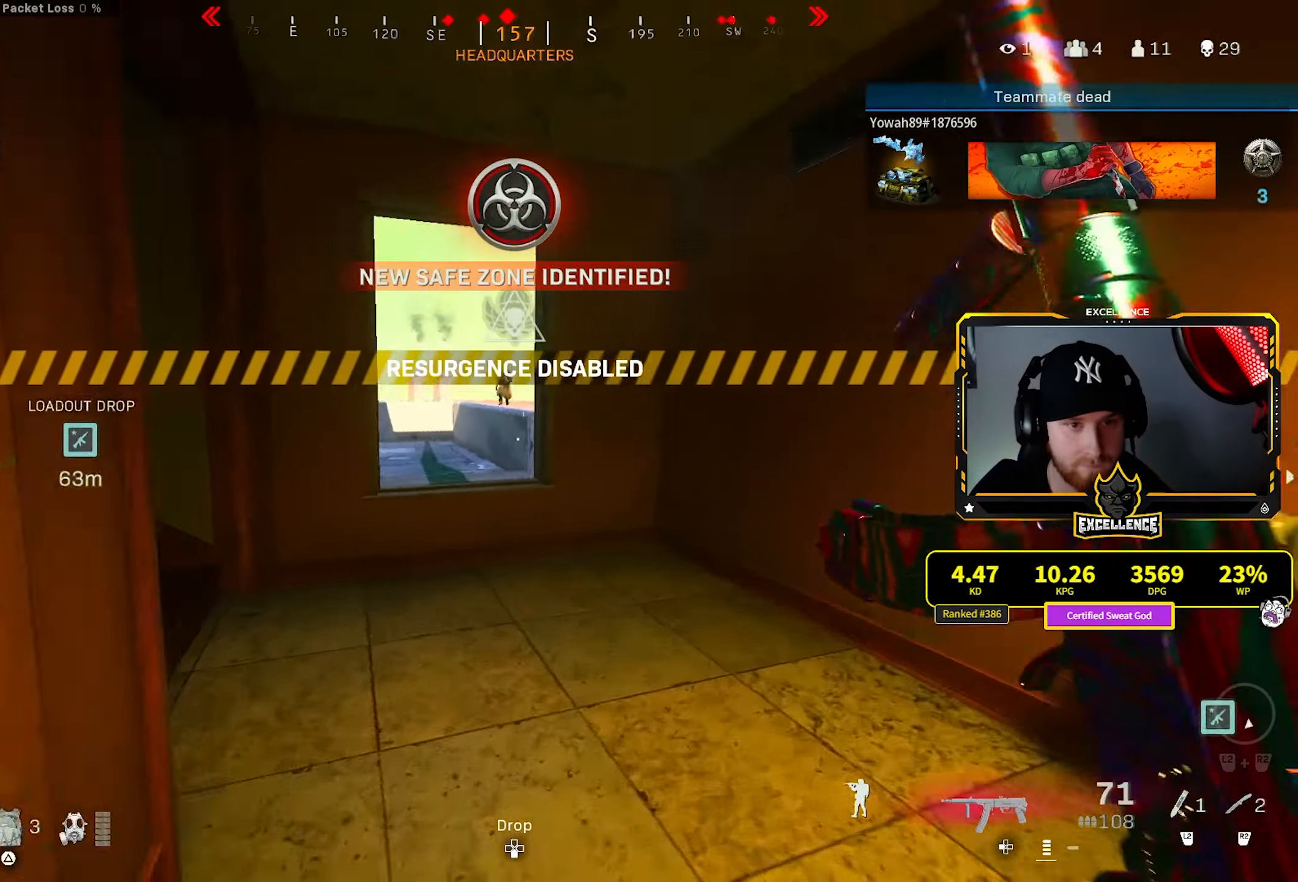
{"buttons": [], "left_stick": "up-left", "right_stick": "up-left", "events": [[183, "L3", "down"], [183, "left_stick", "up-left"], [250, "right_stick", "up-left"], [300, "L3", "up"]]}
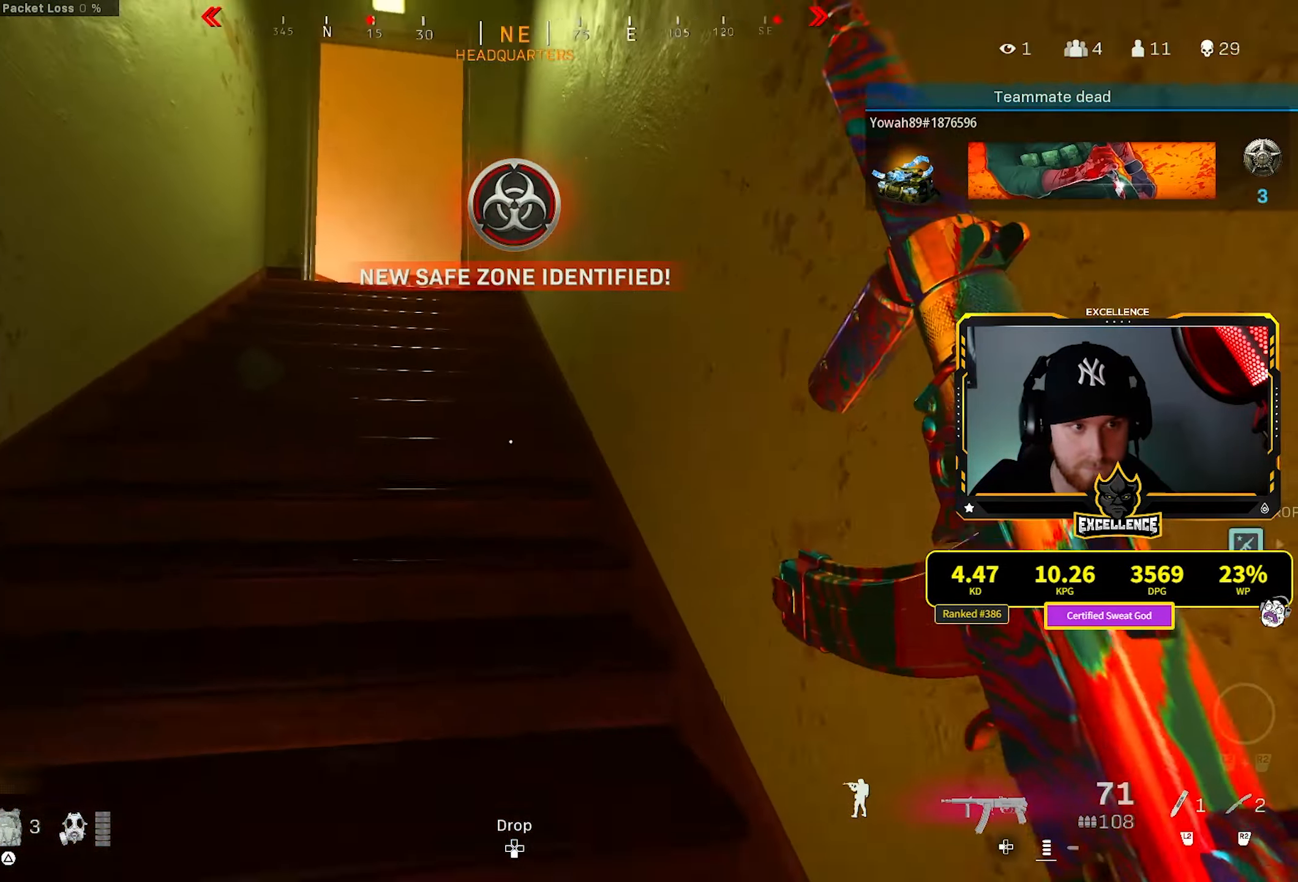
{"buttons": [], "left_stick": "up", "right_stick": "center", "events": [[167, "right_stick", "center"], [250, "left_stick", "up"]]}
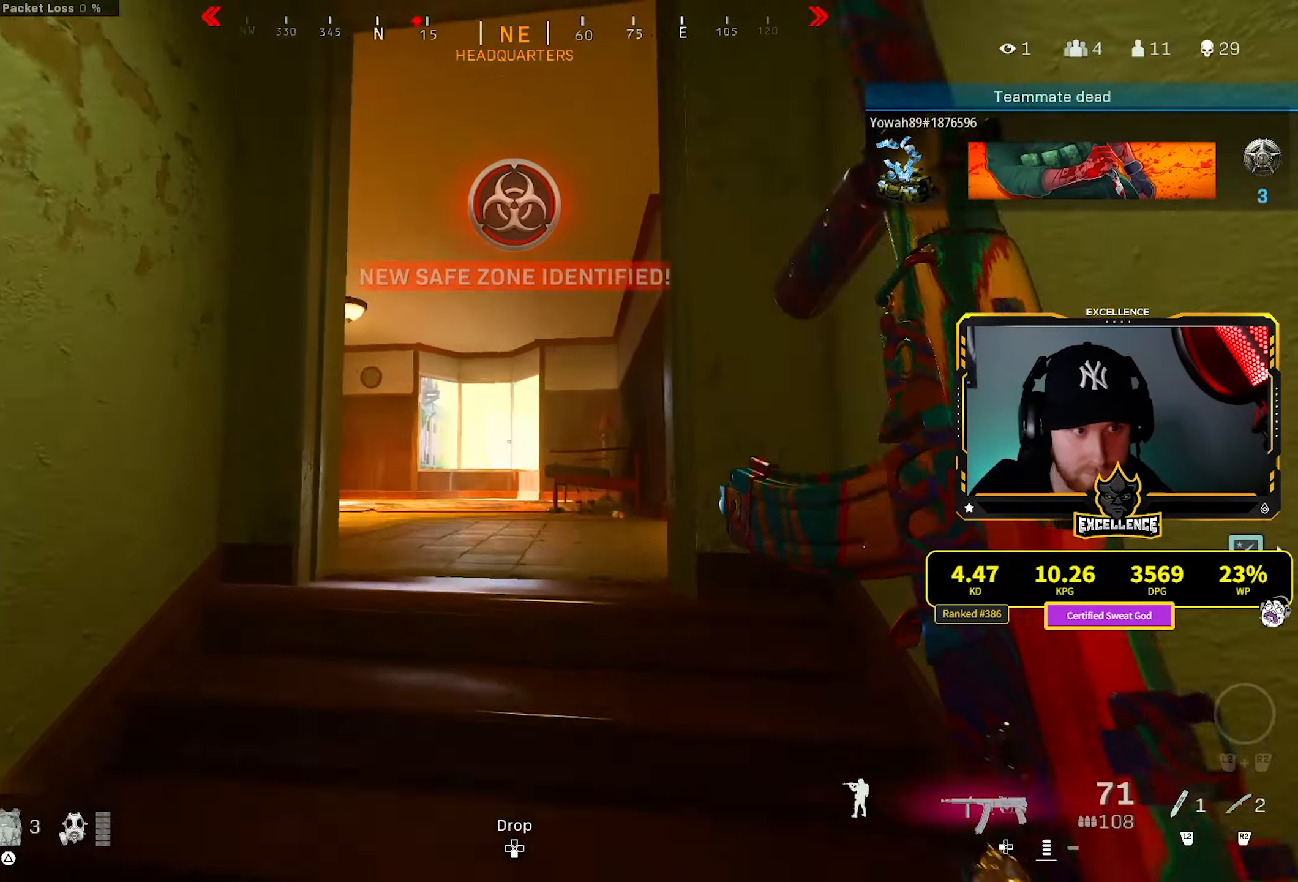
{"buttons": [], "left_stick": "right", "right_stick": "left", "events": [[100, "right_stick", "down"], [183, "right_stick", "down-left"], [250, "left_stick", "up-right"], [383, "right_stick", "left"], [417, "left_stick", "right"]]}
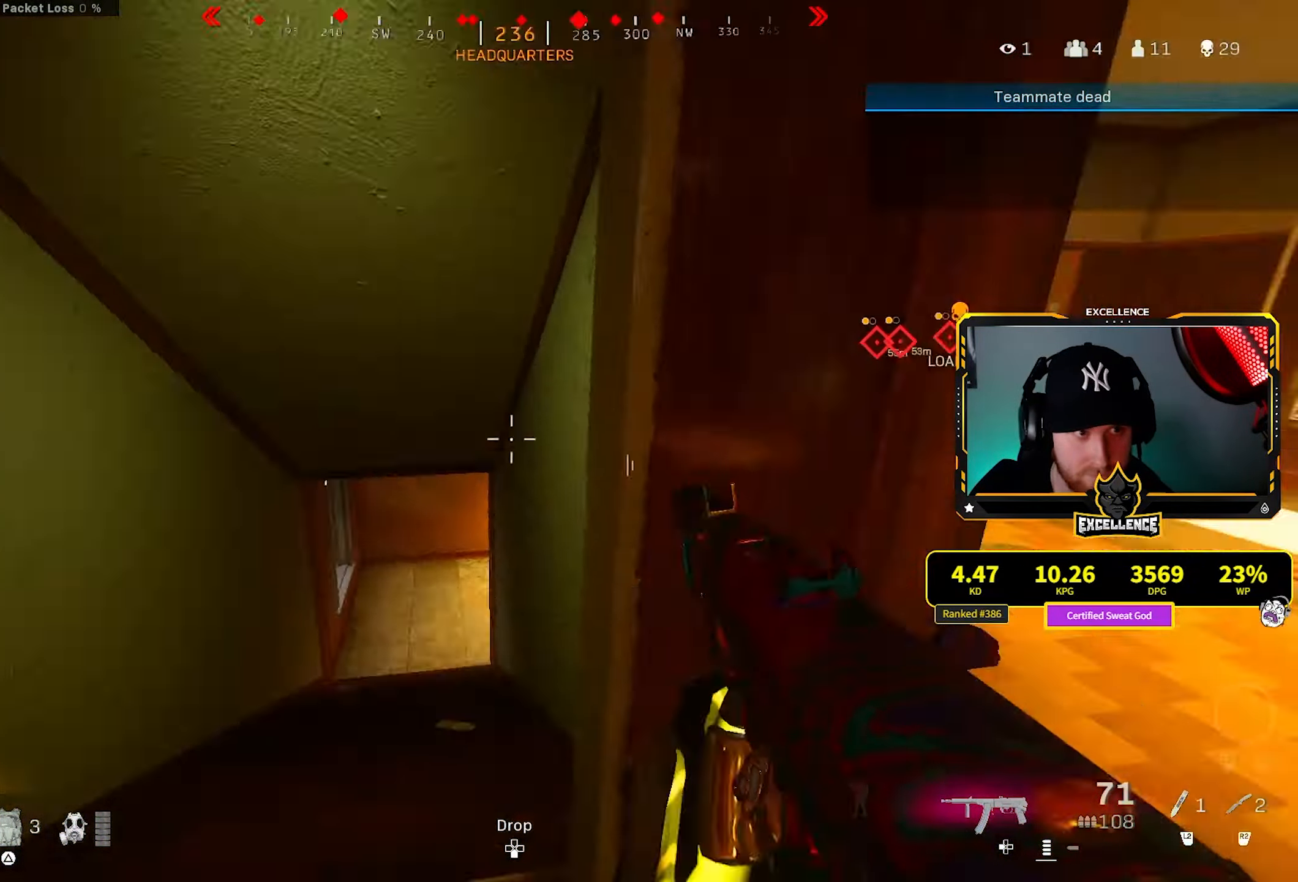
{"buttons": [], "left_stick": "up-right", "right_stick": "center", "events": [[50, "left_stick", "down-right"], [67, "right_stick", "center"], [150, "left_stick", "left"], [350, "L3", "down"], [350, "left_stick", "up"], [367, "right_stick", "down-right"], [467, "right_stick", "center"], [483, "L3", "up"], [483, "left_stick", "up-right"]]}
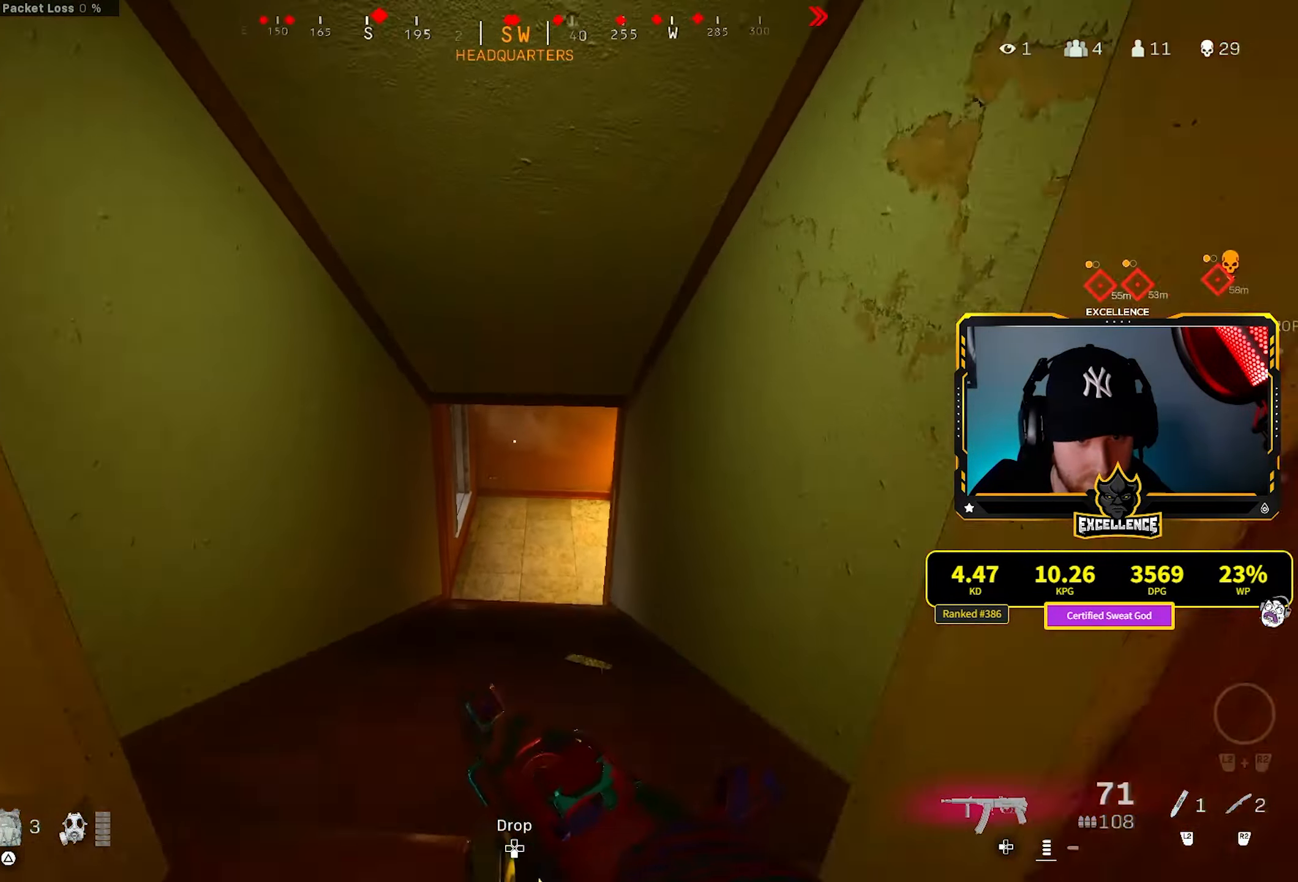
{"buttons": [], "left_stick": "up-right", "right_stick": "left", "events": [[167, "R3", "down"], [300, "R3", "up"], [300, "right_stick", "left"]]}
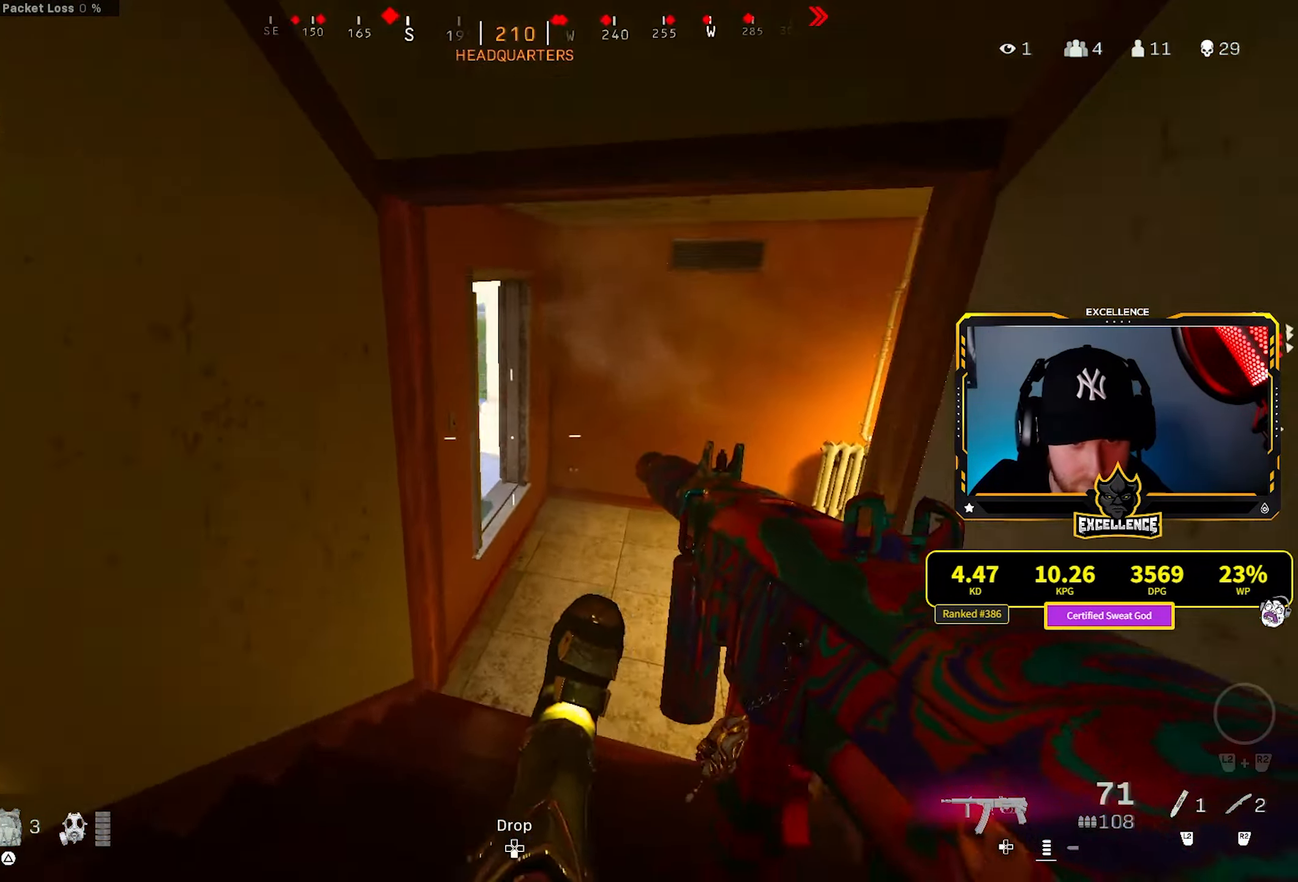
{"buttons": [], "left_stick": "center", "right_stick": "up", "events": [[100, "R3", "down"], [117, "right_stick", "center"], [183, "CROSS", "down"], [233, "R3", "up"], [233, "right_stick", "up"], [267, "CROSS", "up"], [400, "left_stick", "center"]]}
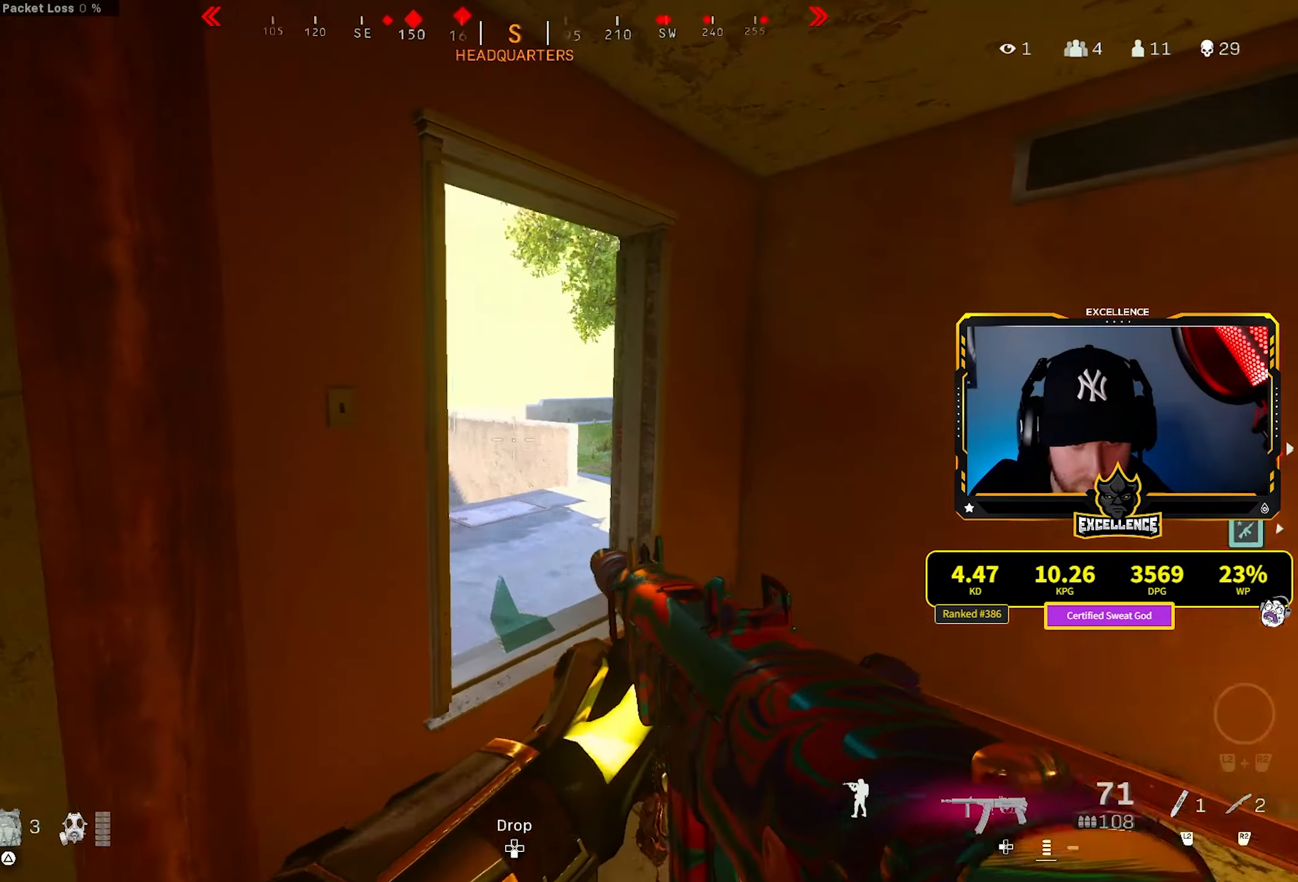
{"buttons": [], "left_stick": "right", "right_stick": "center", "events": [[67, "left_stick", "right"], [67, "right_stick", "center"], [217, "right_stick", "down-left"], [367, "right_stick", "center"]]}
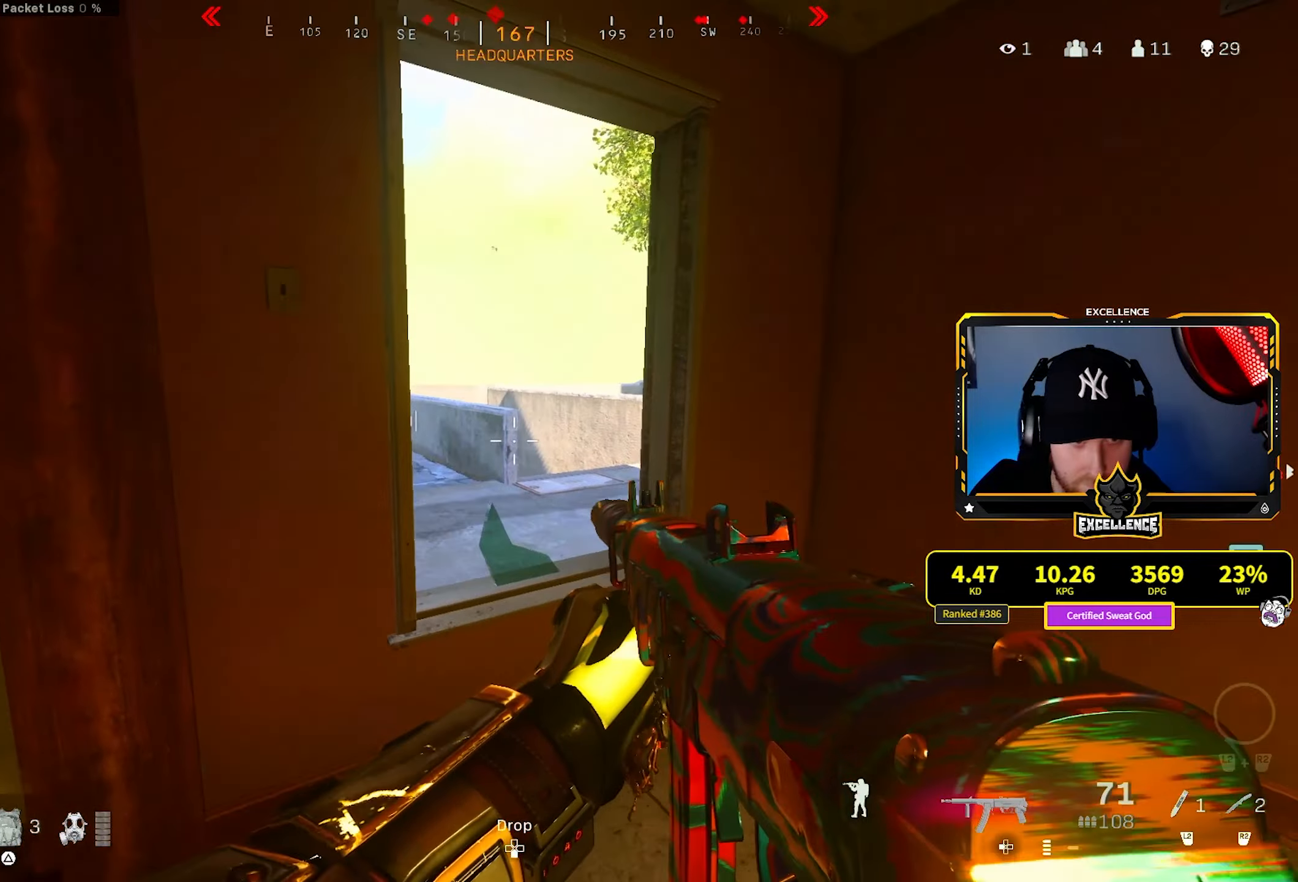
{"buttons": ["CROSS"], "left_stick": "up", "right_stick": "center", "events": [[150, "left_stick", "center"], [300, "left_stick", "up"], [300, "right_stick", "down"], [400, "right_stick", "center"], [417, "CROSS", "down"]]}
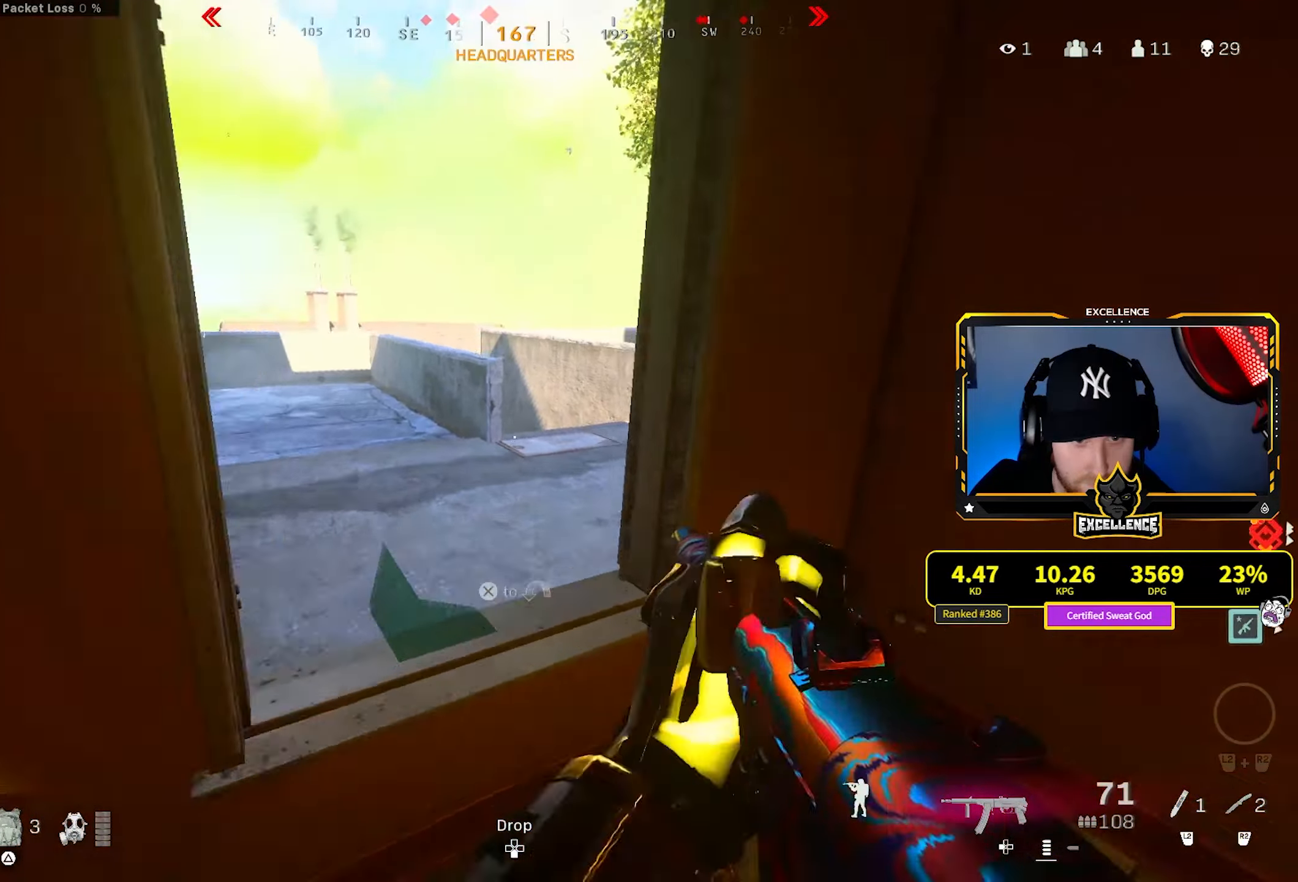
{"buttons": [], "left_stick": "up-right", "right_stick": "center", "events": [[50, "CROSS", "up"], [84, "right_stick", "down"], [250, "left_stick", "up-right"], [317, "right_stick", "center"]]}
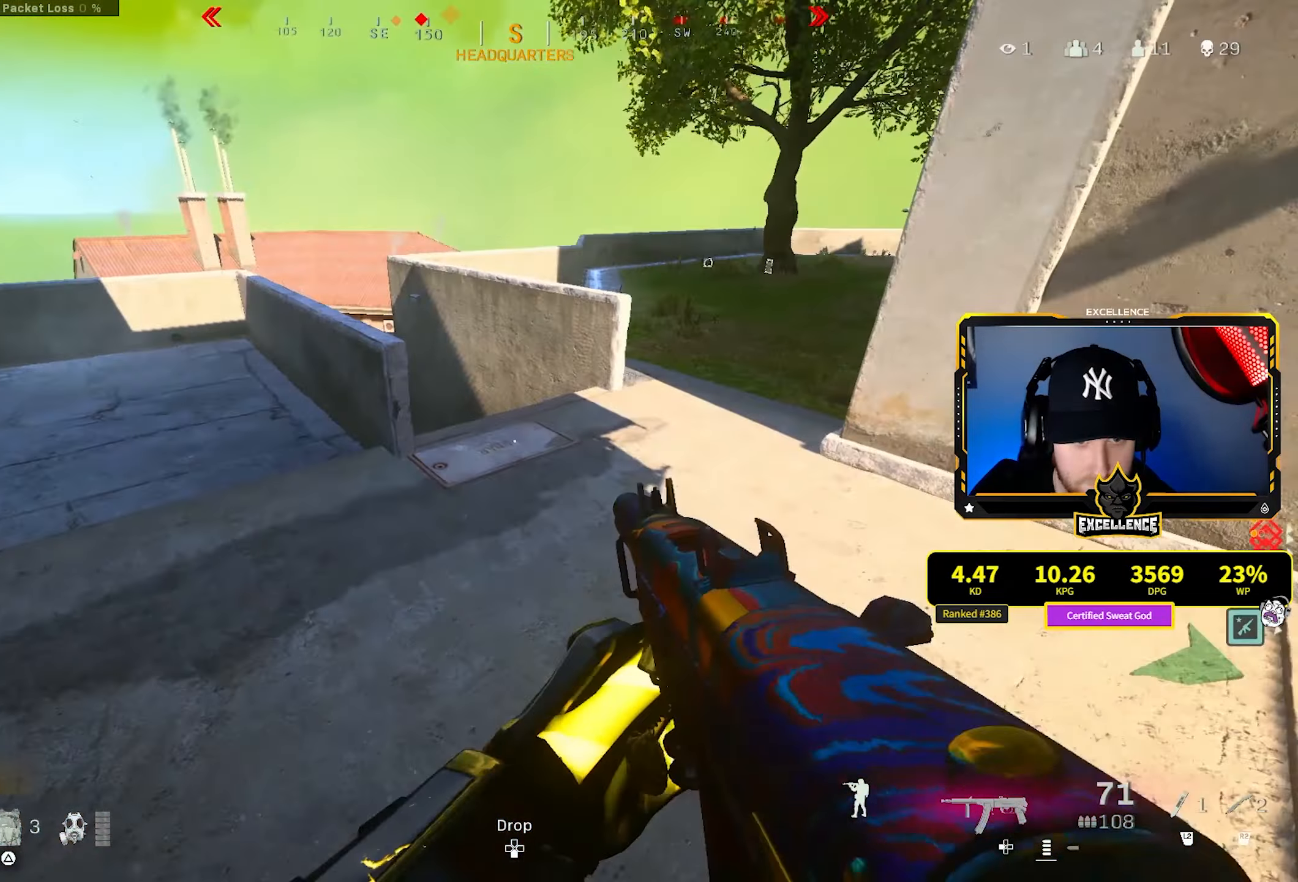
{"buttons": [], "left_stick": "center", "right_stick": "center", "events": [[17, "right_stick", "left"], [317, "right_stick", "center"], [500, "left_stick", "center"]]}
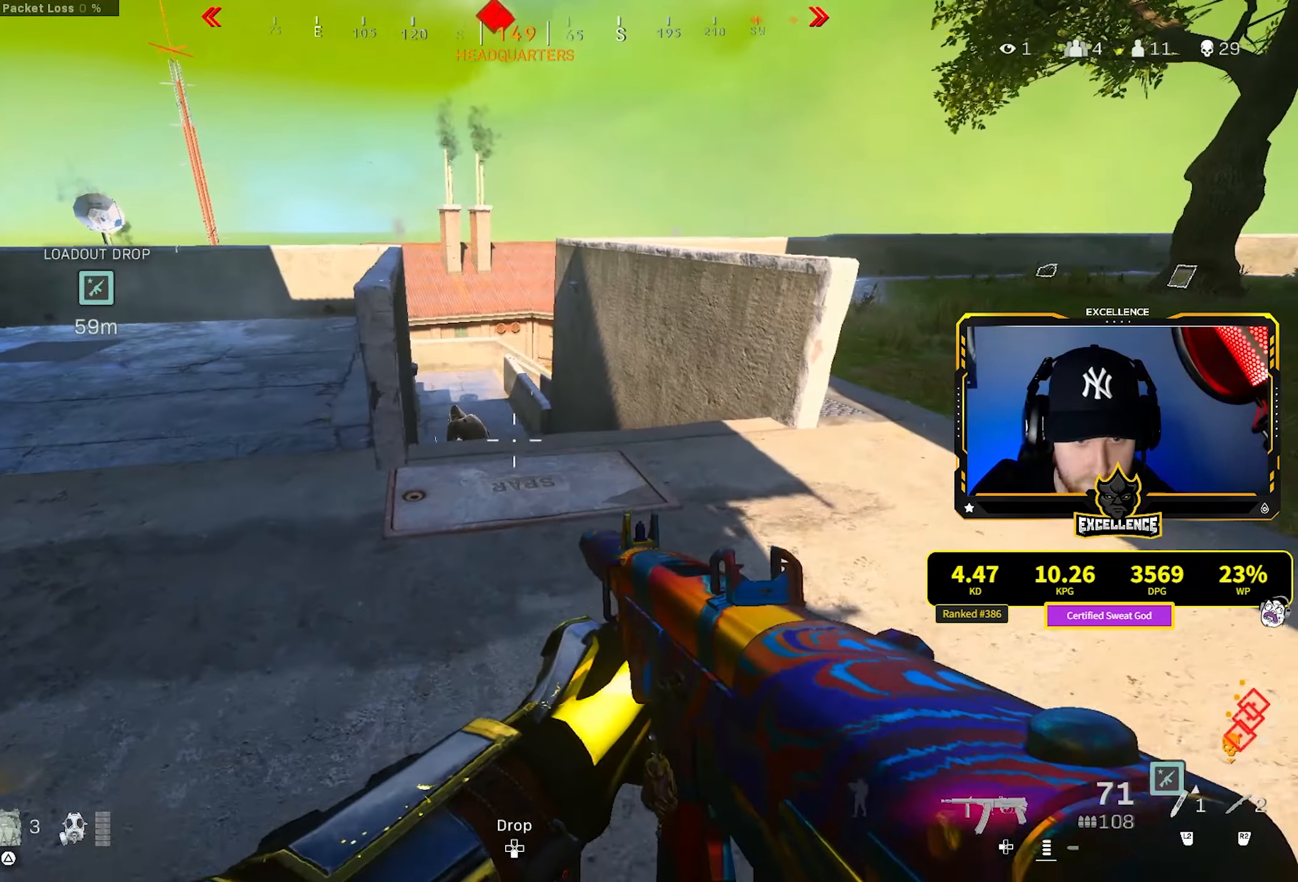
{"buttons": ["R1"], "left_stick": "up-right", "right_stick": "center", "events": [[117, "right_stick", "left"], [167, "left_stick", "up"], [200, "R1", "down"], [200, "right_stick", "center"], [417, "left_stick", "up-right"]]}
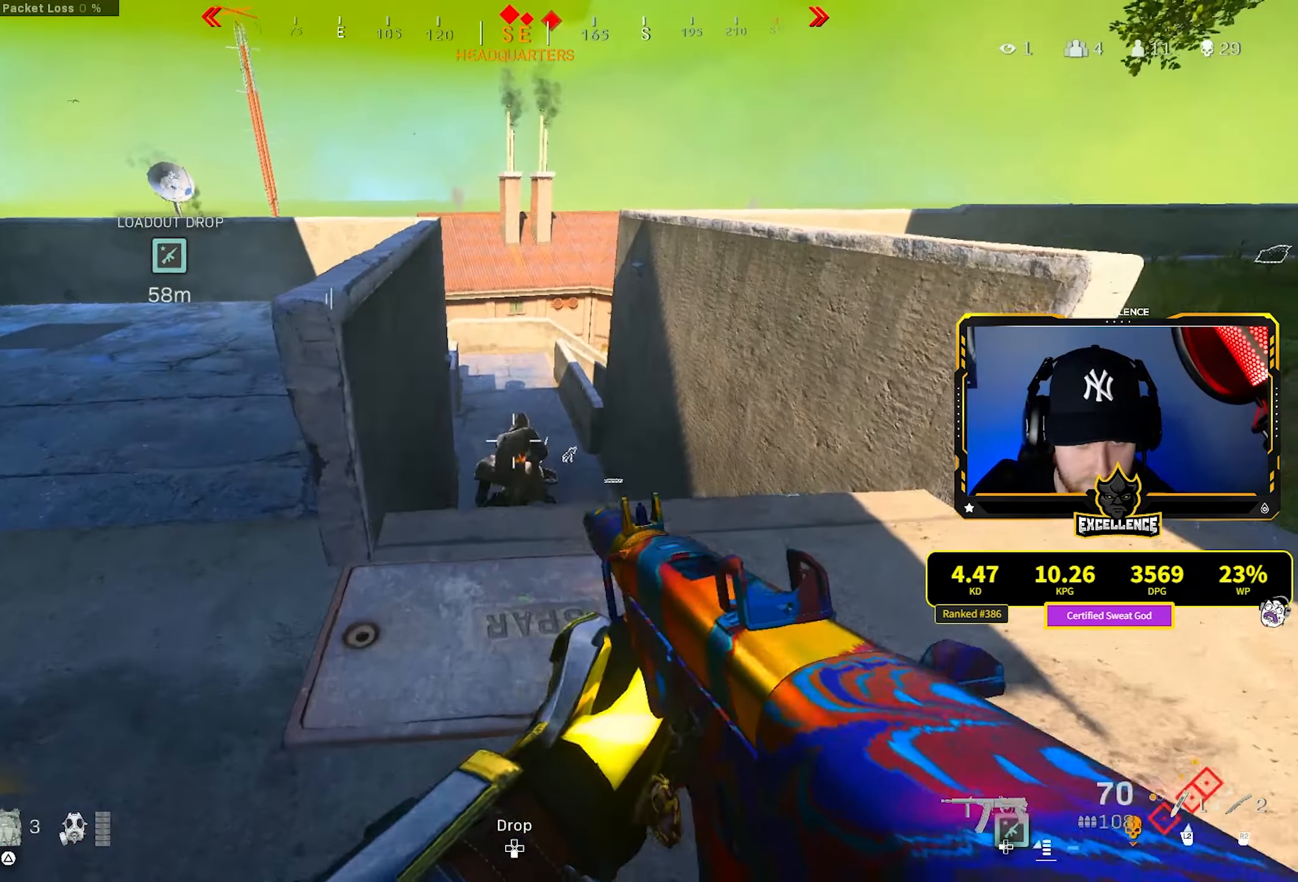
{"buttons": ["R1"], "left_stick": "up", "right_stick": "down", "events": [[34, "right_stick", "down"], [267, "right_stick", "center"], [450, "left_stick", "up"], [450, "right_stick", "down"]]}
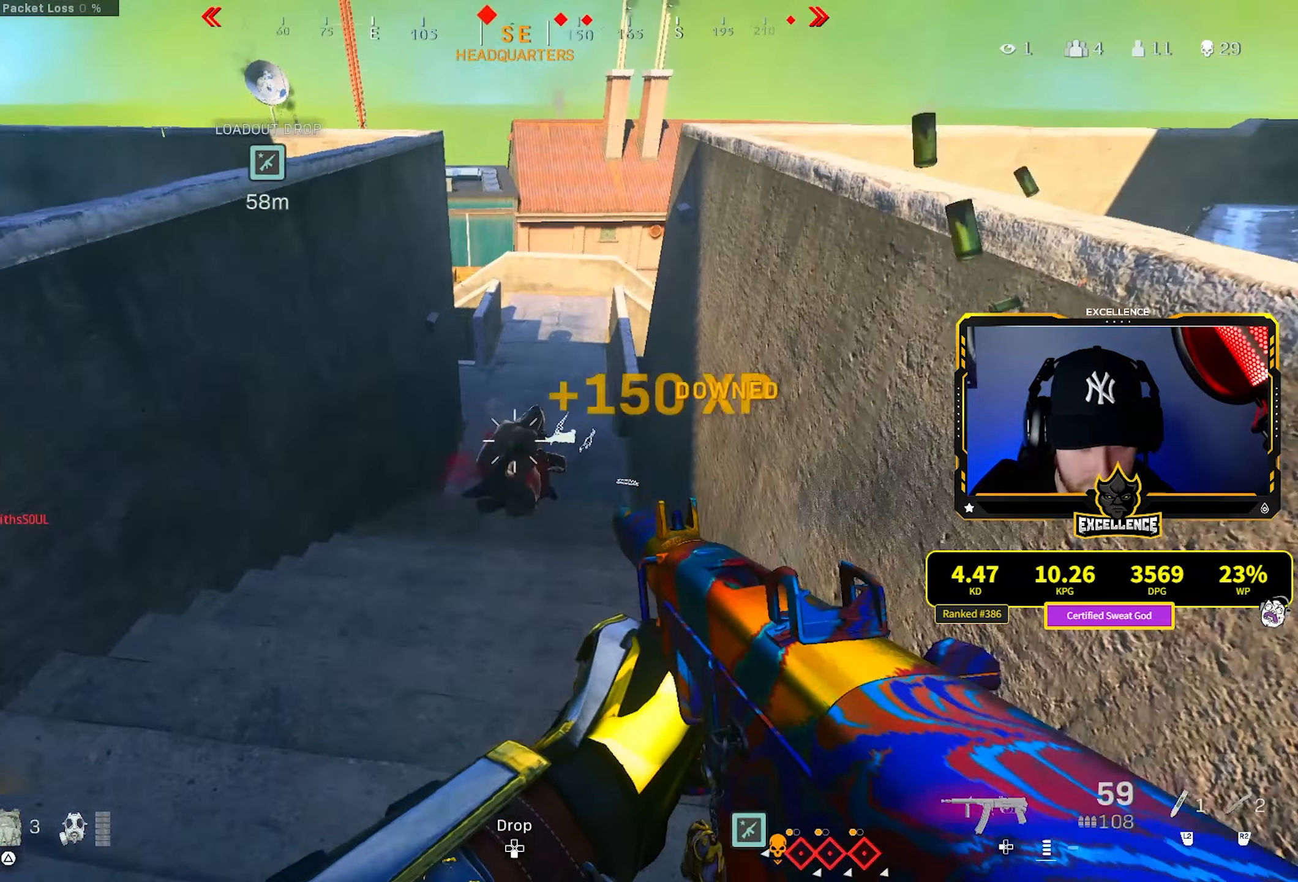
{"buttons": [], "left_stick": "up", "right_stick": "down", "events": [[200, "R1", "up"], [300, "R2", "down"], [450, "R2", "up"]]}